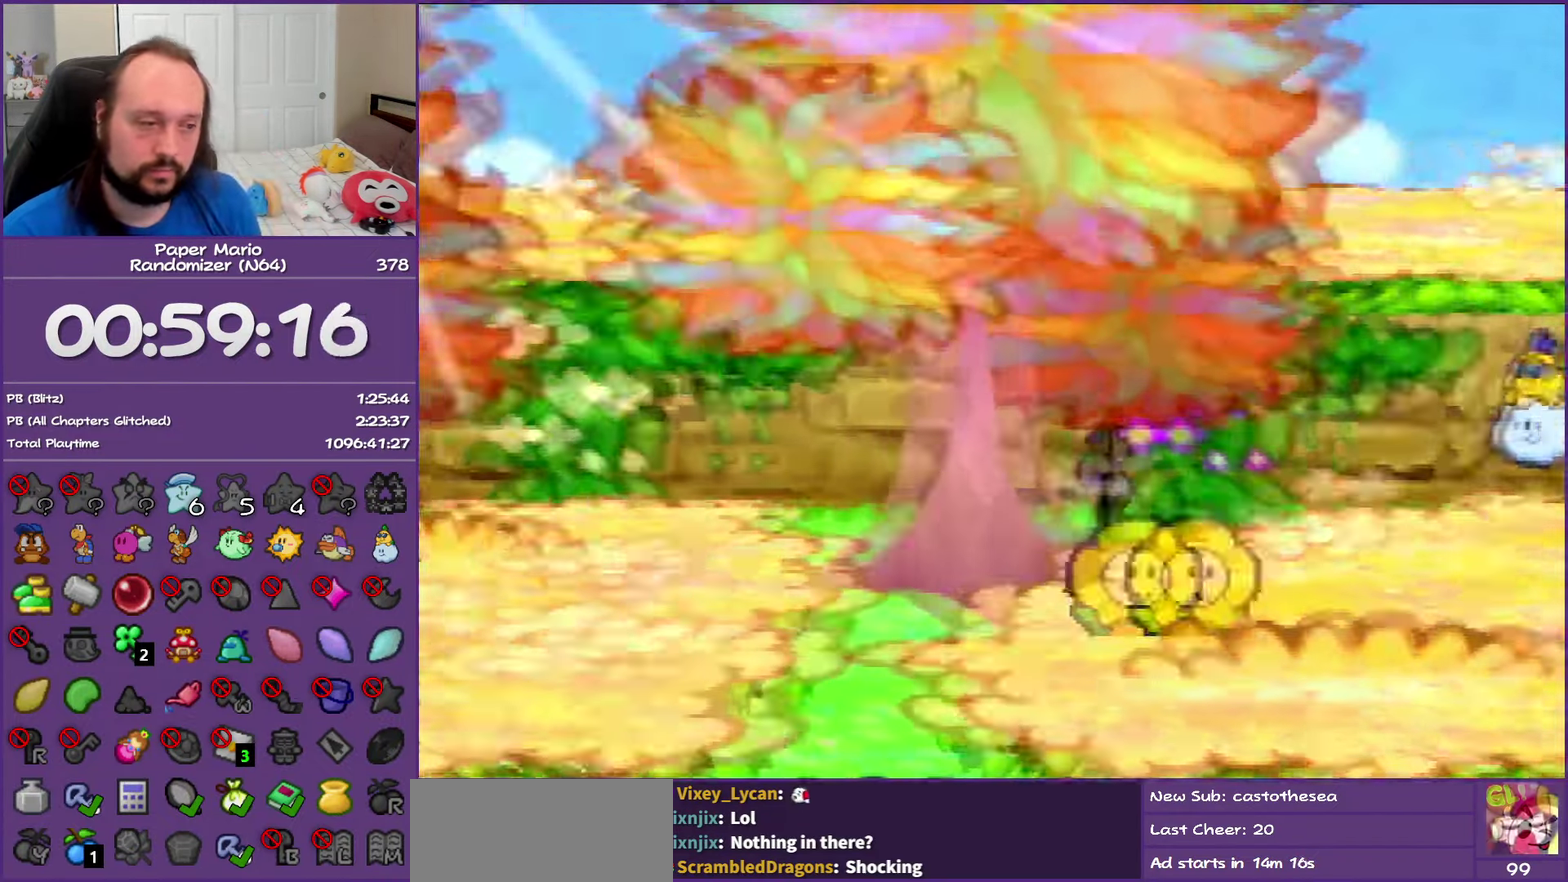
Gameplay with a controller (Nintendo layout); each line is a JSON object with the inputs held at the frame after it. "events" lists button and stick changes between this image and that frame as [ms after this image, input, new state], when the widget could be followed in between. This overlay highlights the sticks when they move; stick clicks (L3) are not distinguishable. Not read: L3 R3.
{"buttons": [], "left_stick": "left", "events": [[417, "A", "down"], [467, "Z", "up"], [500, "A", "up"]]}
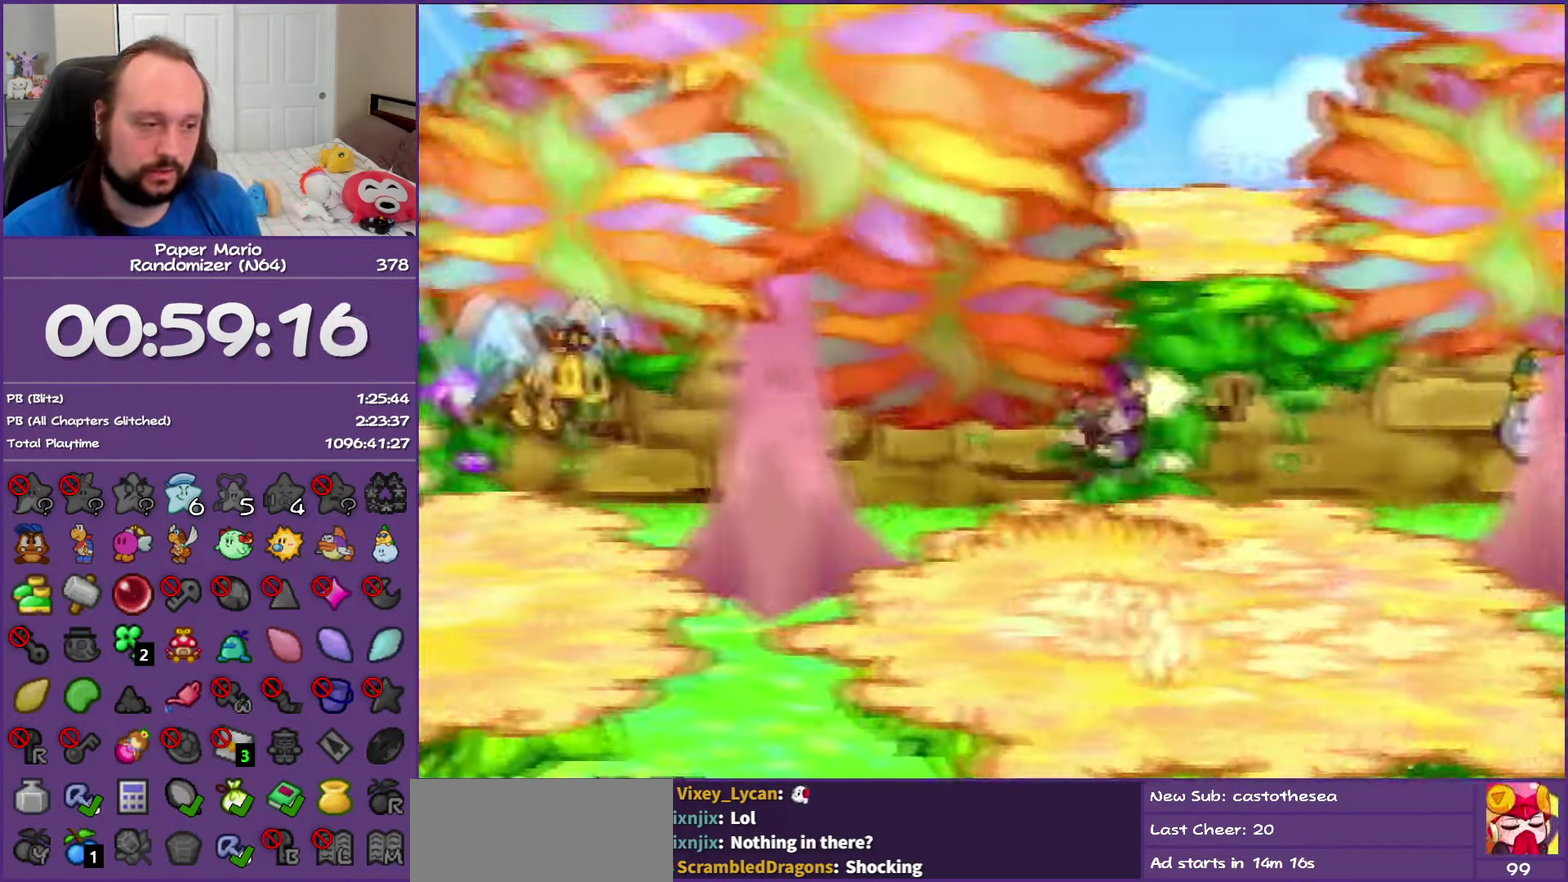
{"buttons": ["Z"], "left_stick": "left", "events": [[350, "Z", "down"]]}
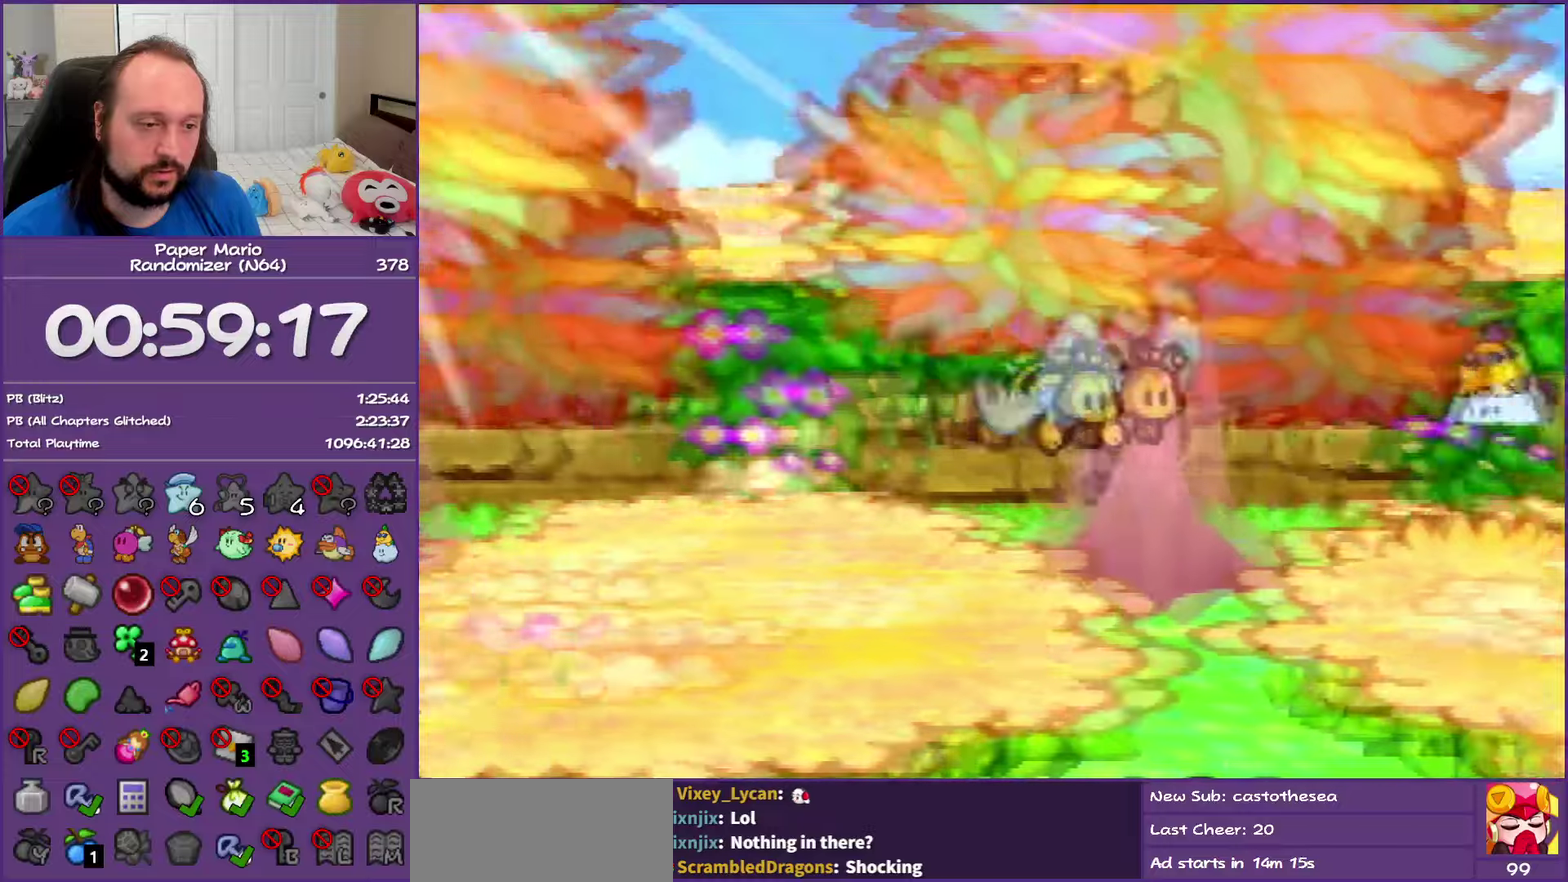
{"buttons": ["Z"], "left_stick": "left", "events": []}
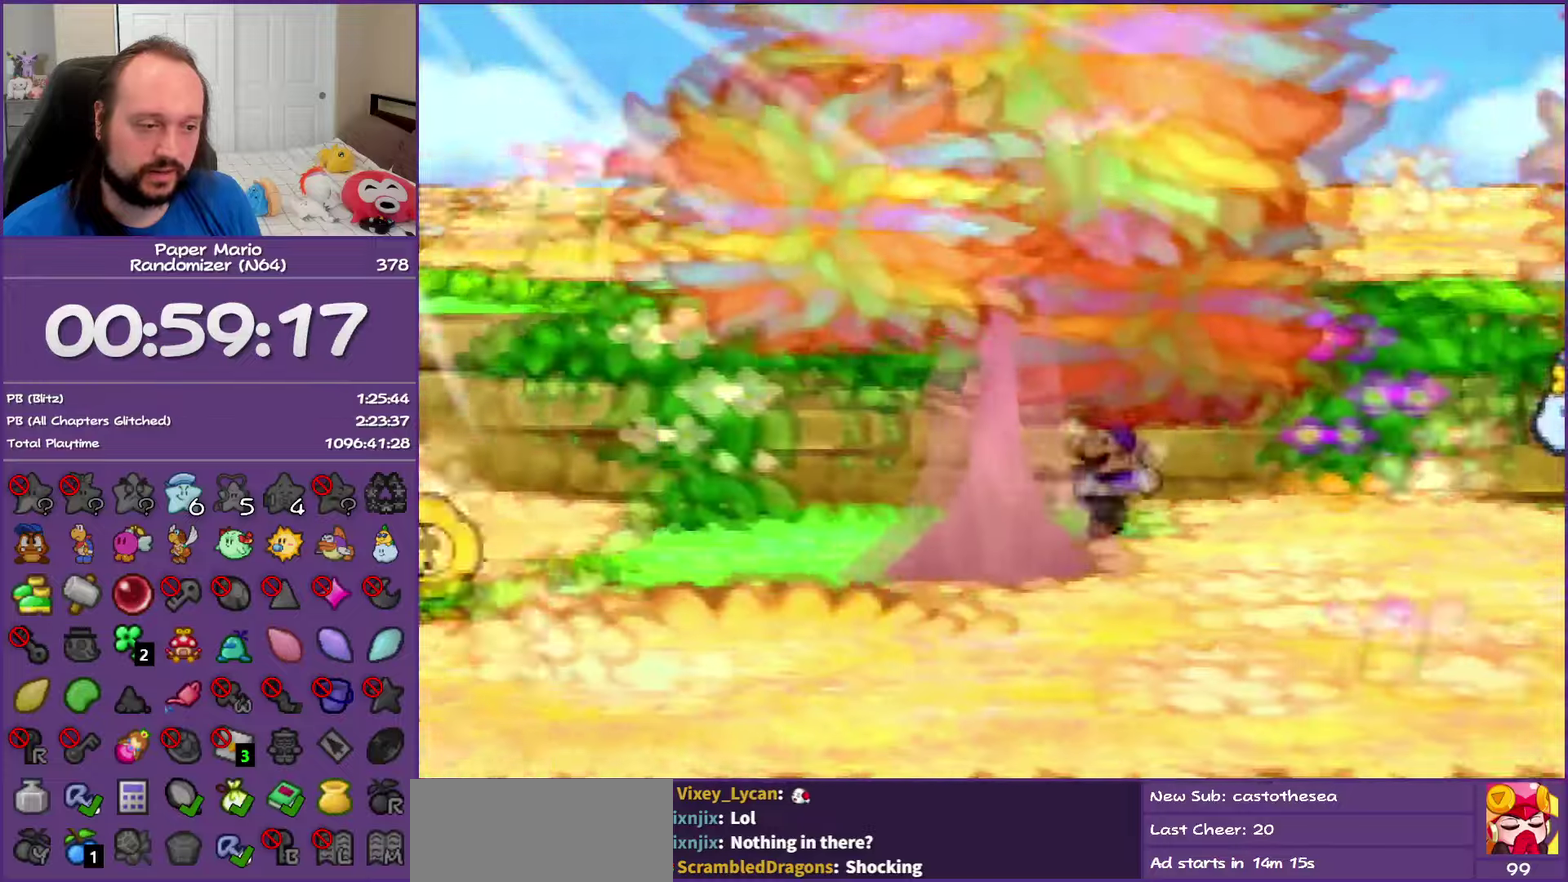
{"buttons": ["Z"], "left_stick": "left", "events": [[50, "A", "down"], [83, "Z", "up"], [133, "A", "up"], [500, "Z", "down"]]}
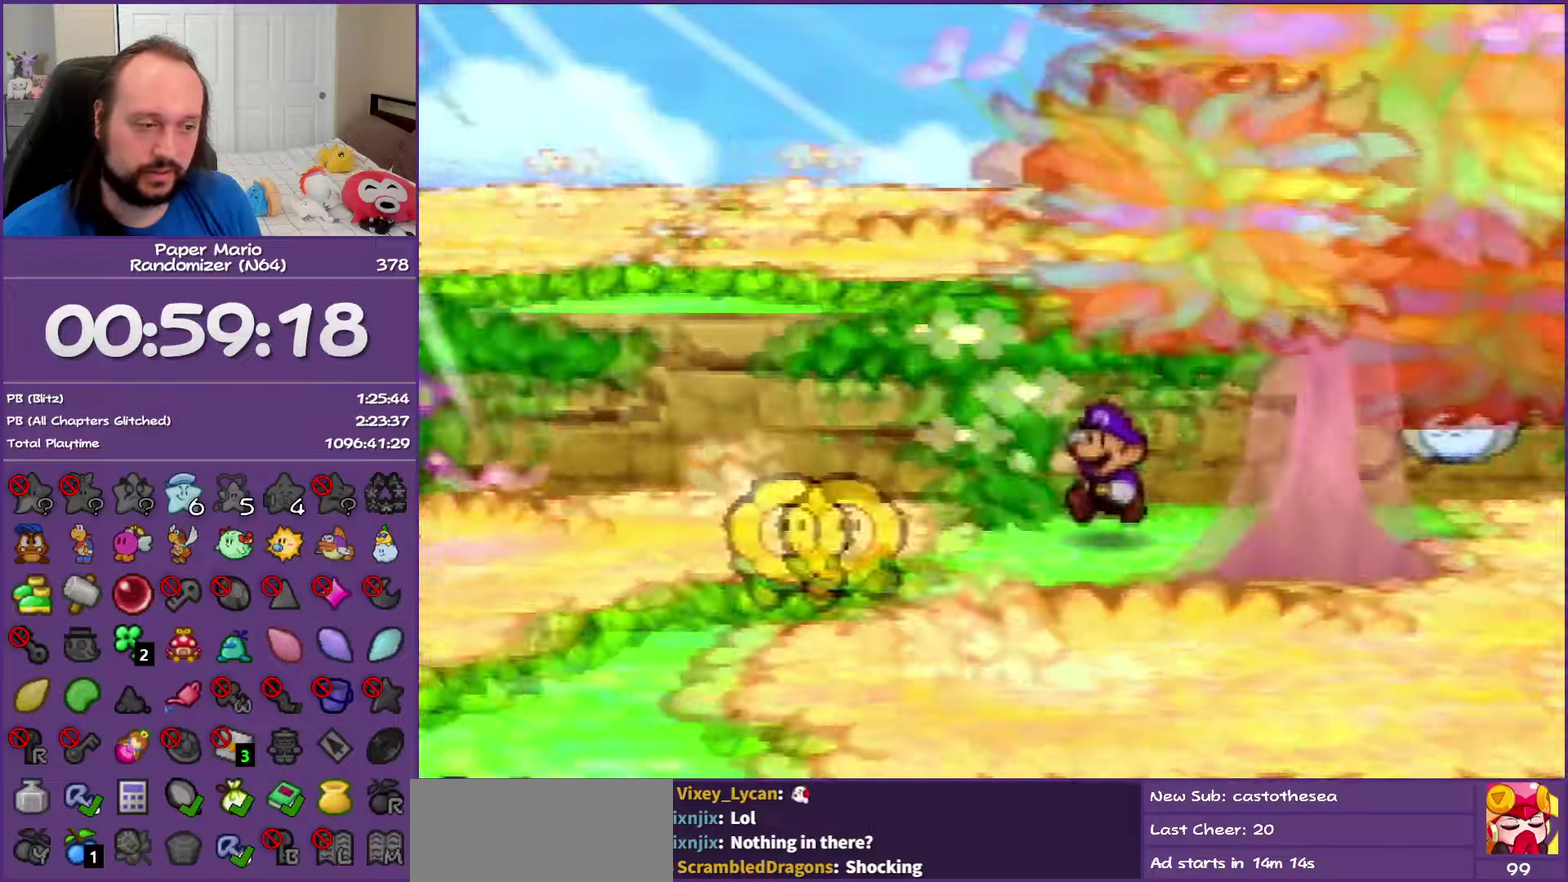
{"buttons": ["Z"], "left_stick": "left", "events": []}
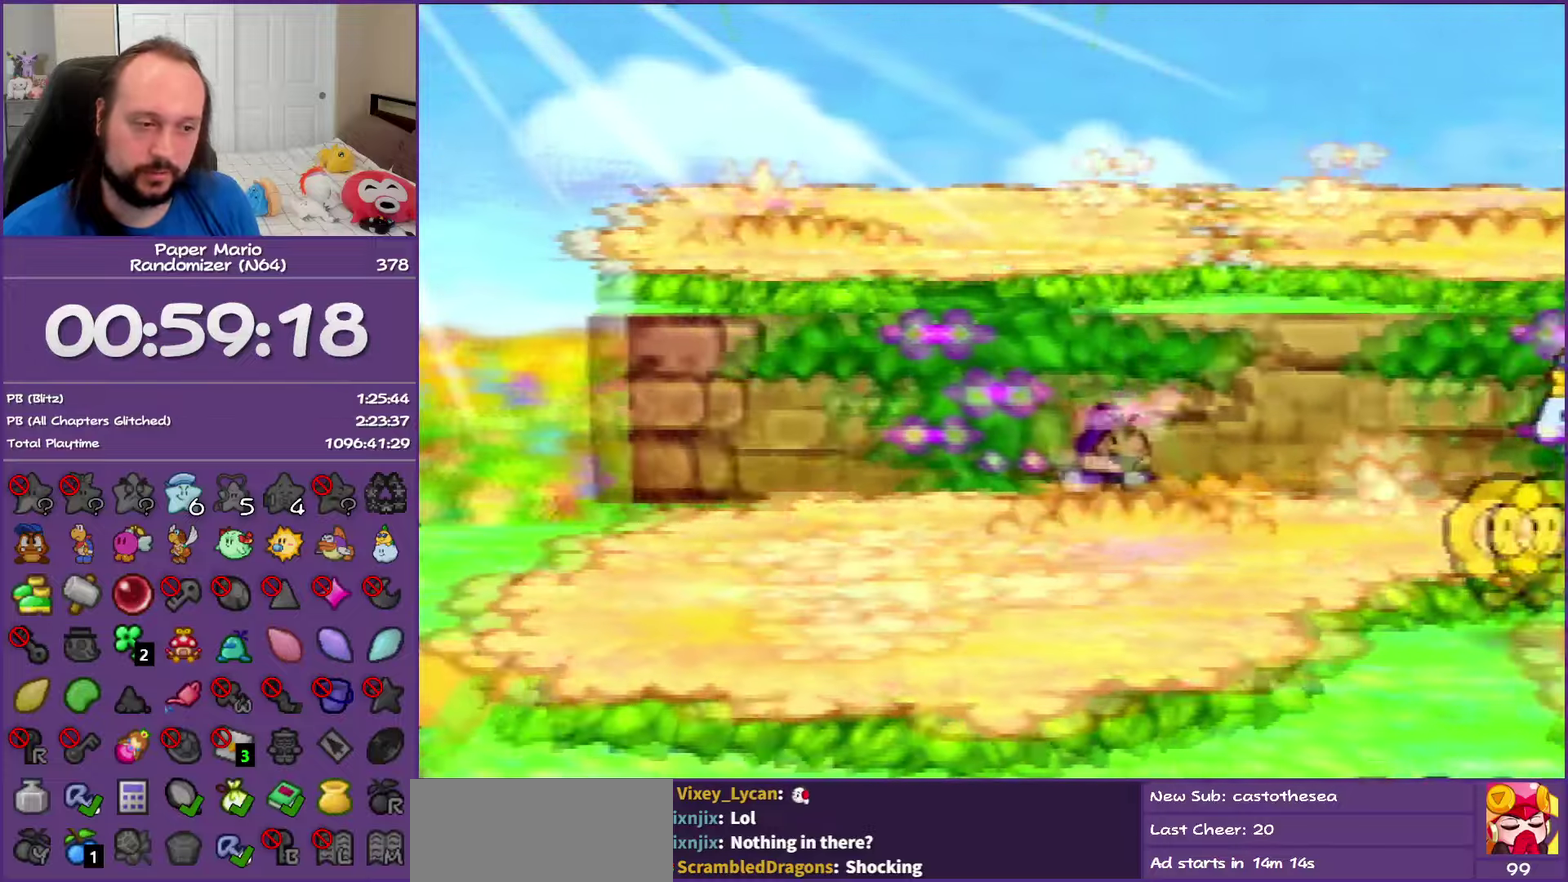
{"buttons": [], "left_stick": "left", "events": [[83, "A", "down"], [150, "A", "up"], [150, "Z", "up"]]}
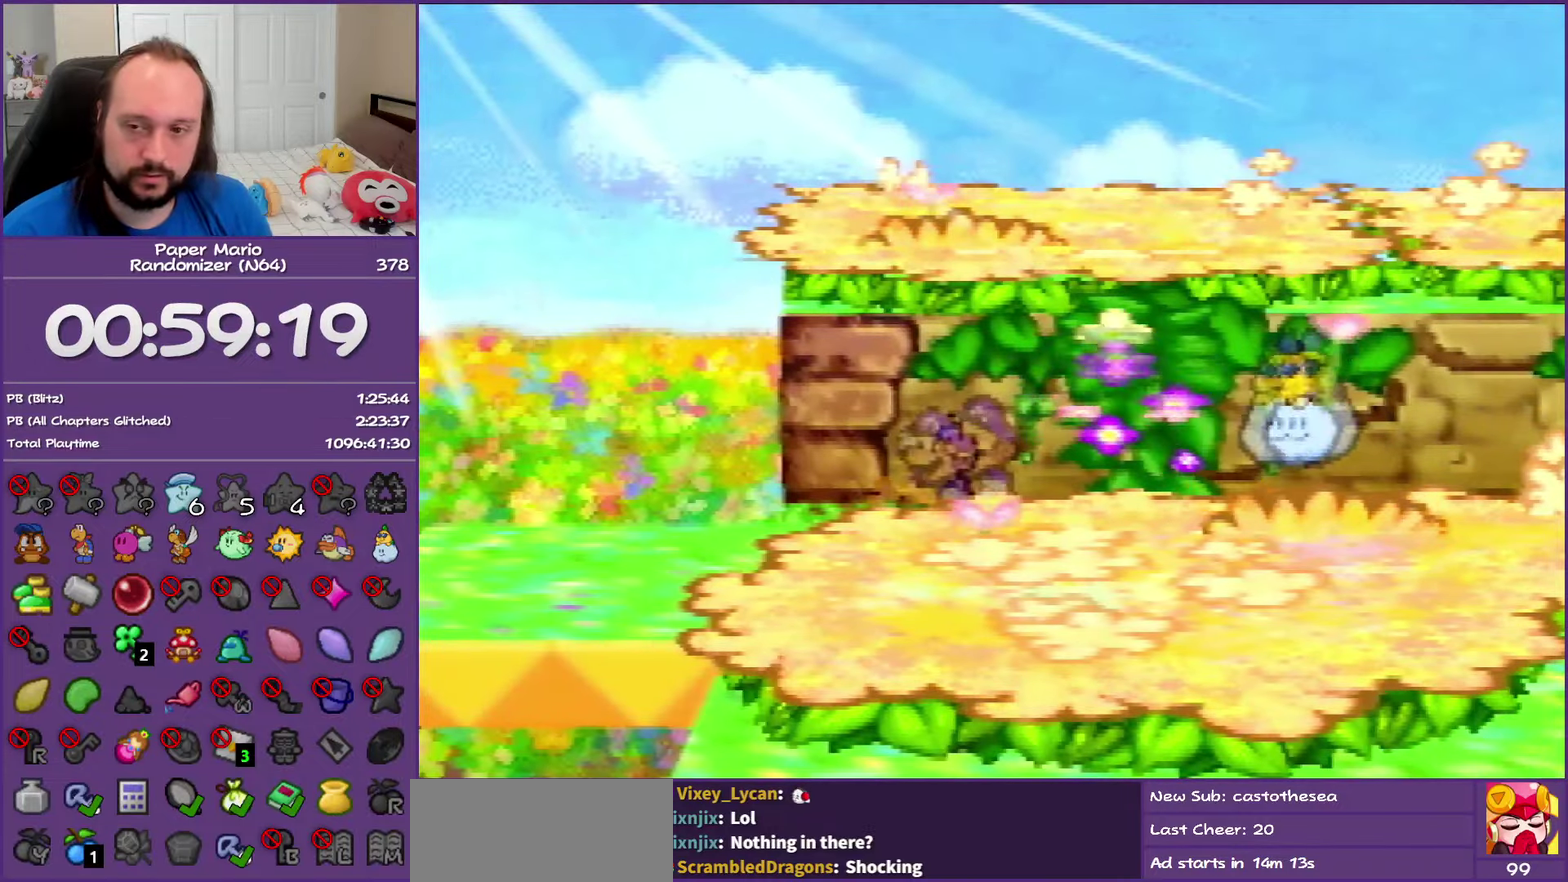
{"buttons": [], "left_stick": "left", "events": [[67, "Z", "down"], [467, "Z", "up"]]}
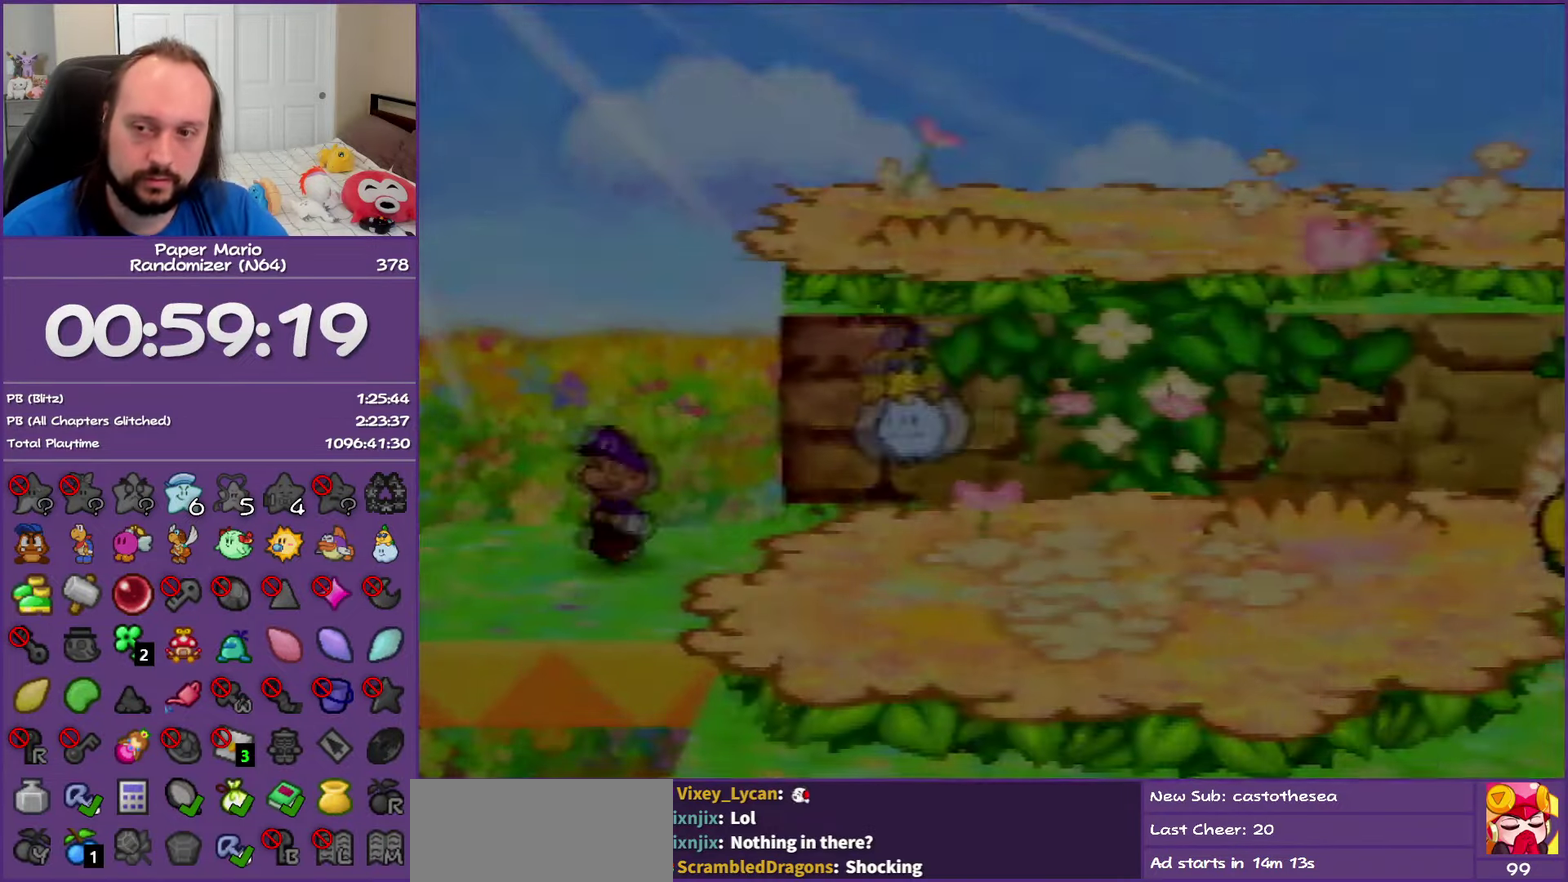
{"buttons": [], "left_stick": "down-left", "events": [[200, "left_stick", "down-left"]]}
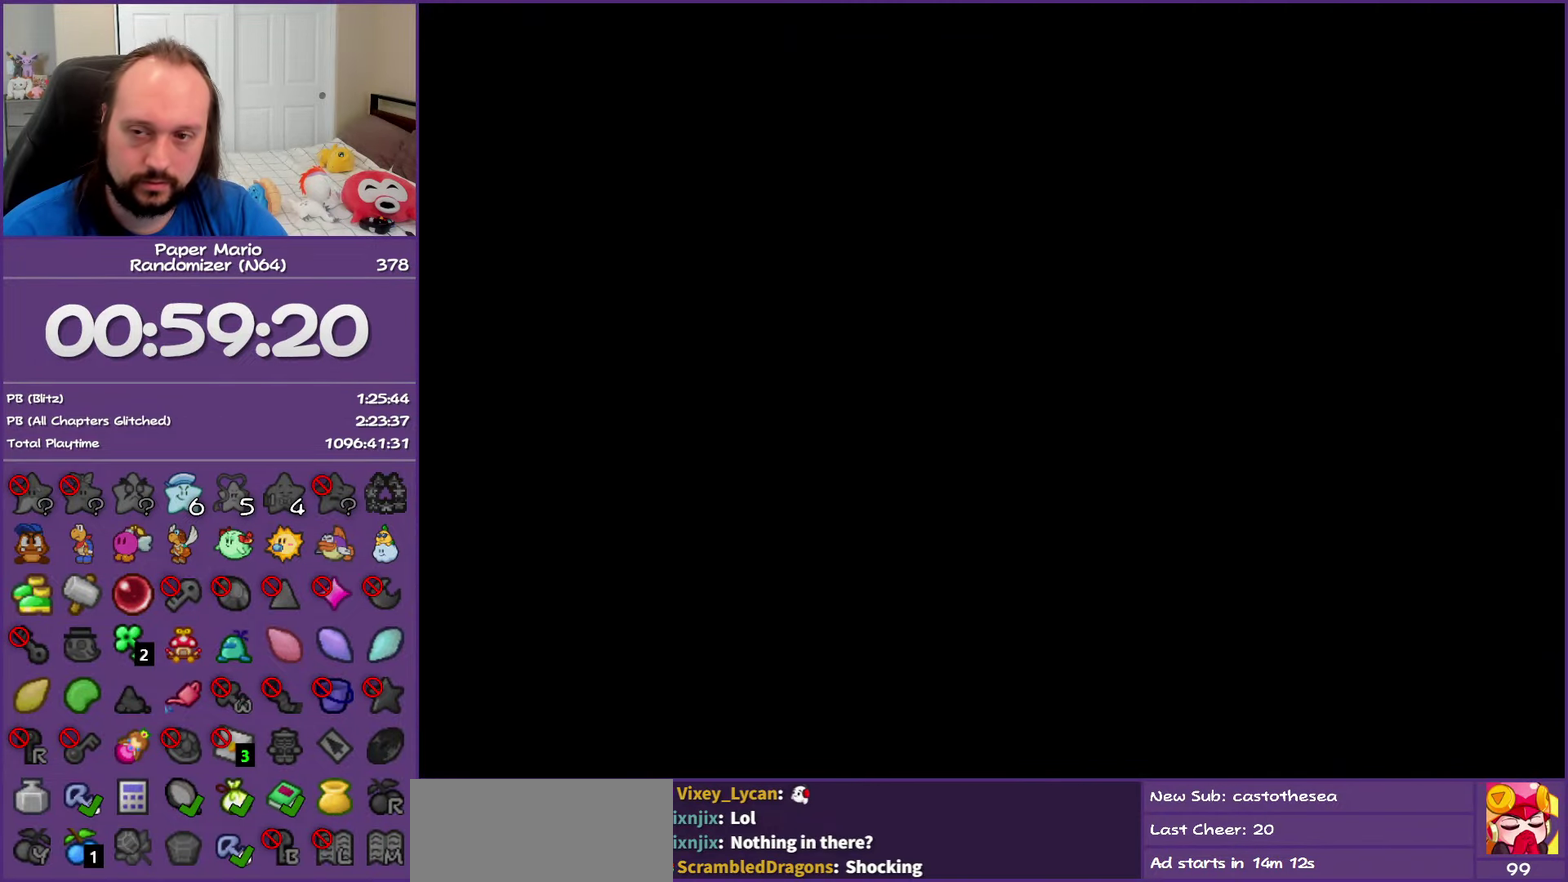
{"buttons": [], "left_stick": "down-left", "events": []}
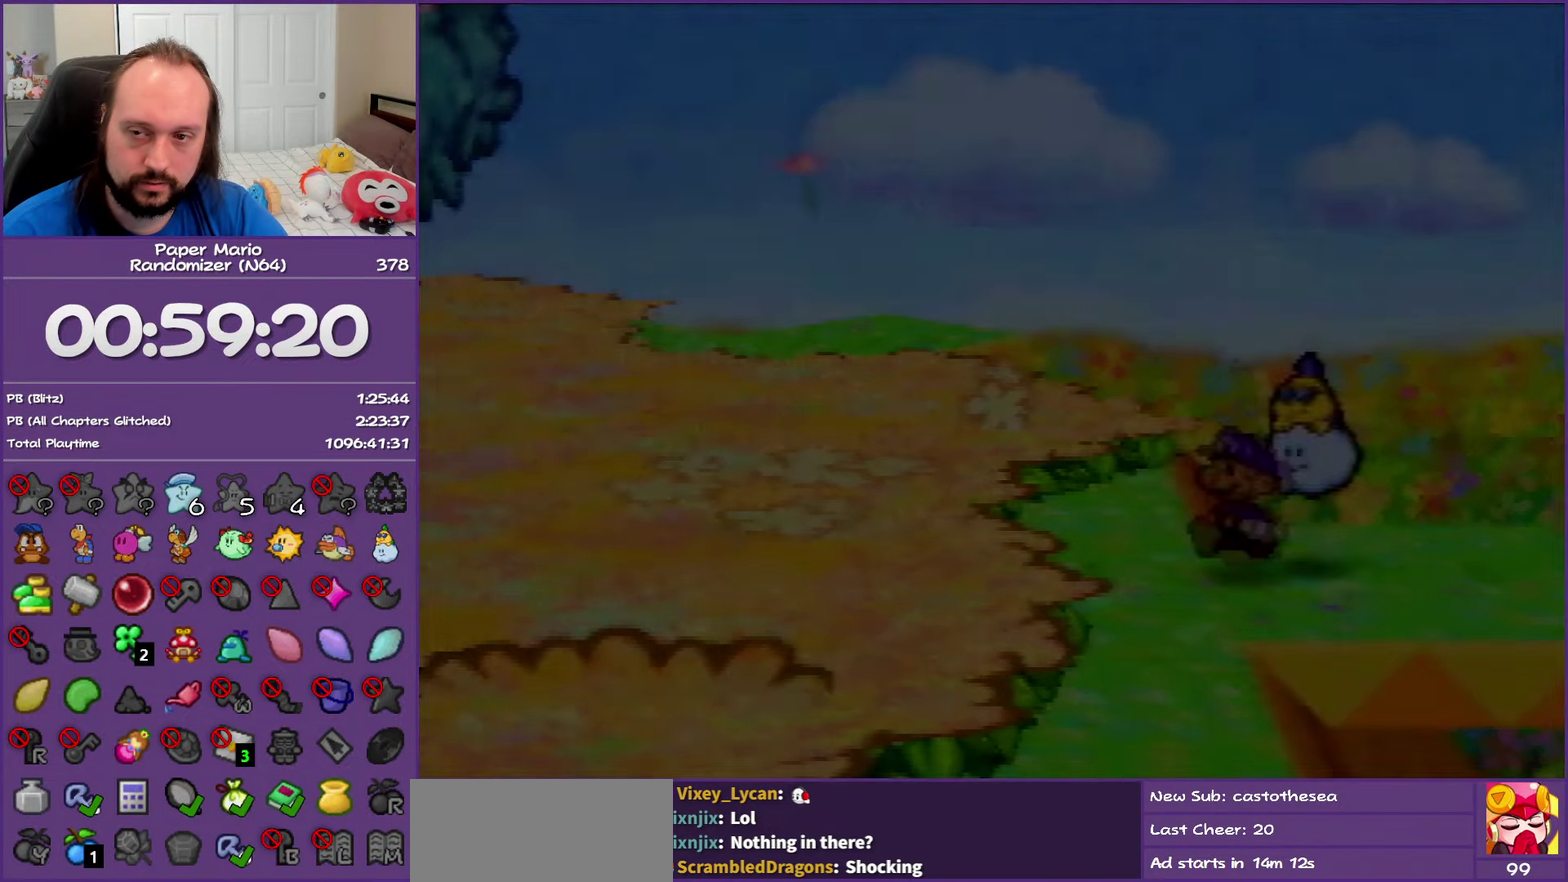
{"buttons": [], "left_stick": "down", "events": [[283, "left_stick", "down"]]}
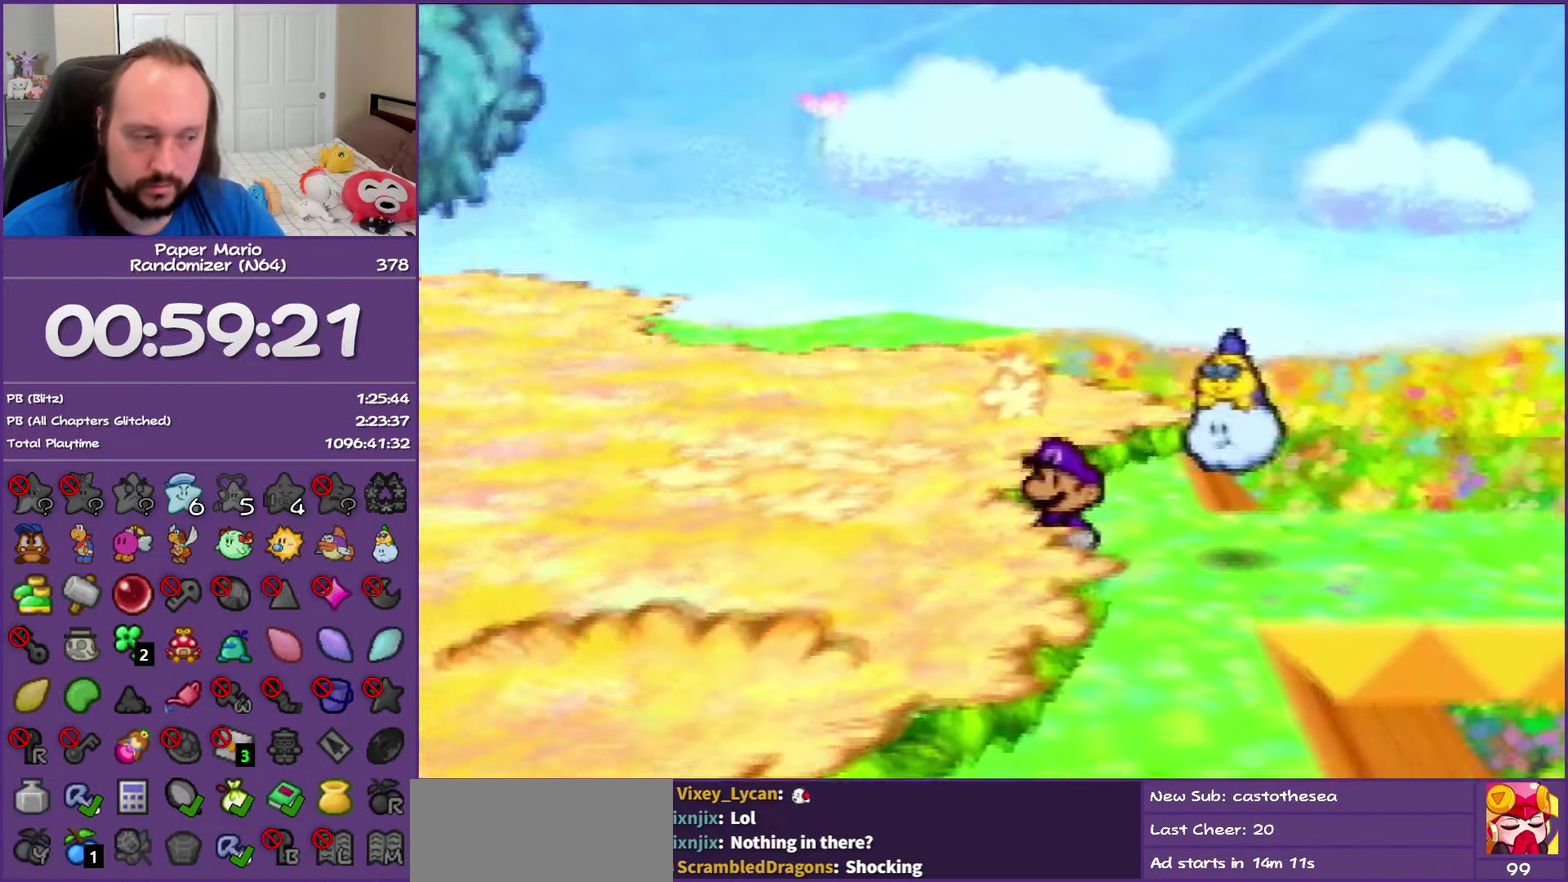
{"buttons": ["Z"], "left_stick": "down", "events": [[17, "Z", "down"]]}
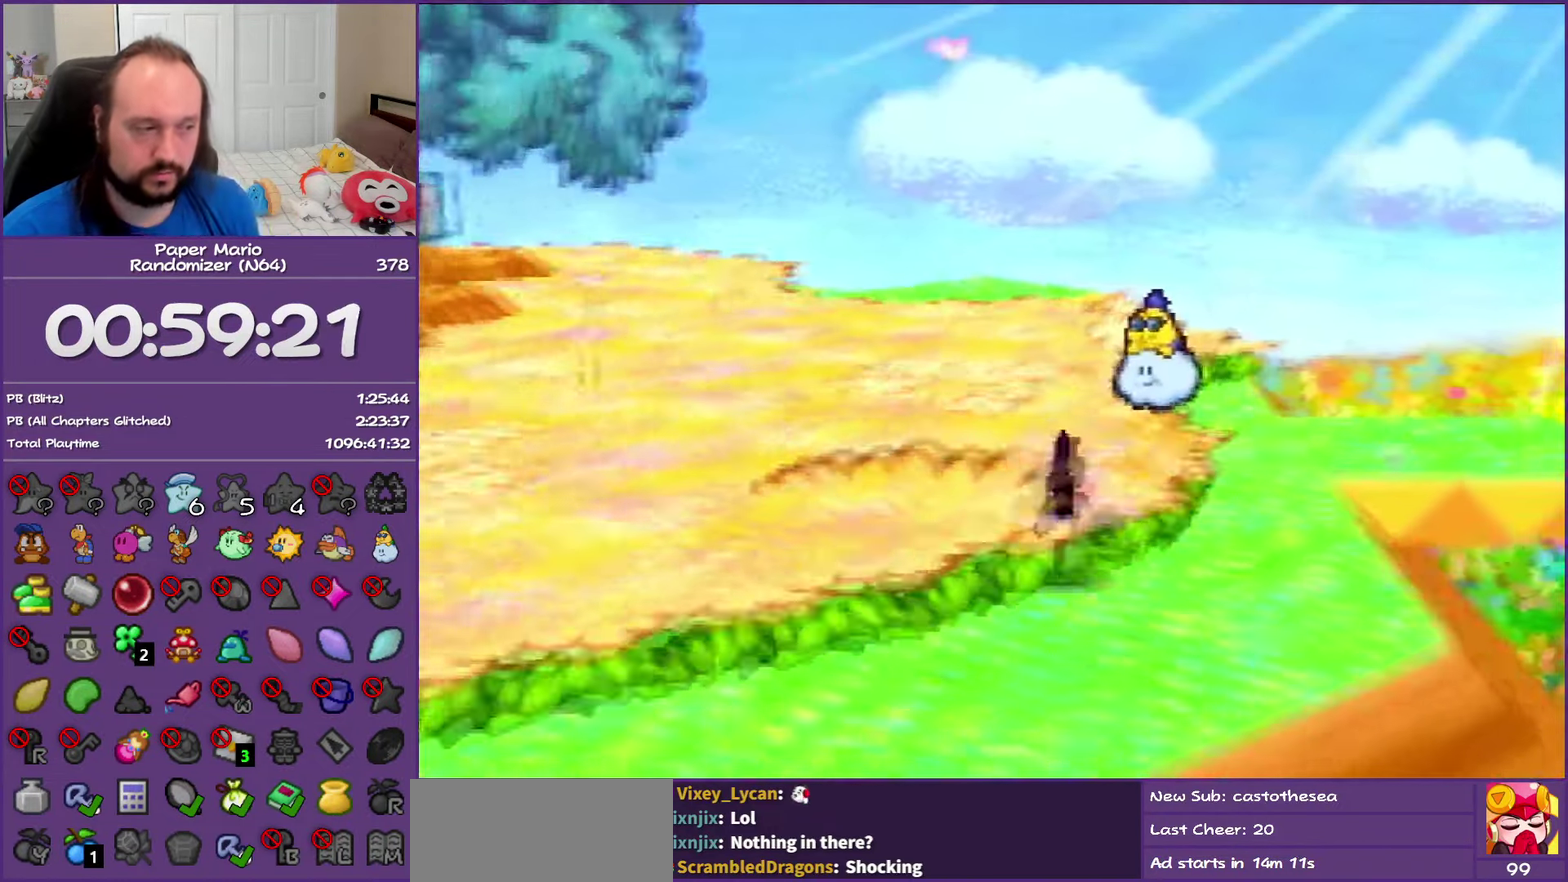
{"buttons": [], "left_stick": "down", "events": [[250, "A", "down"], [317, "A", "up"], [350, "Z", "up"]]}
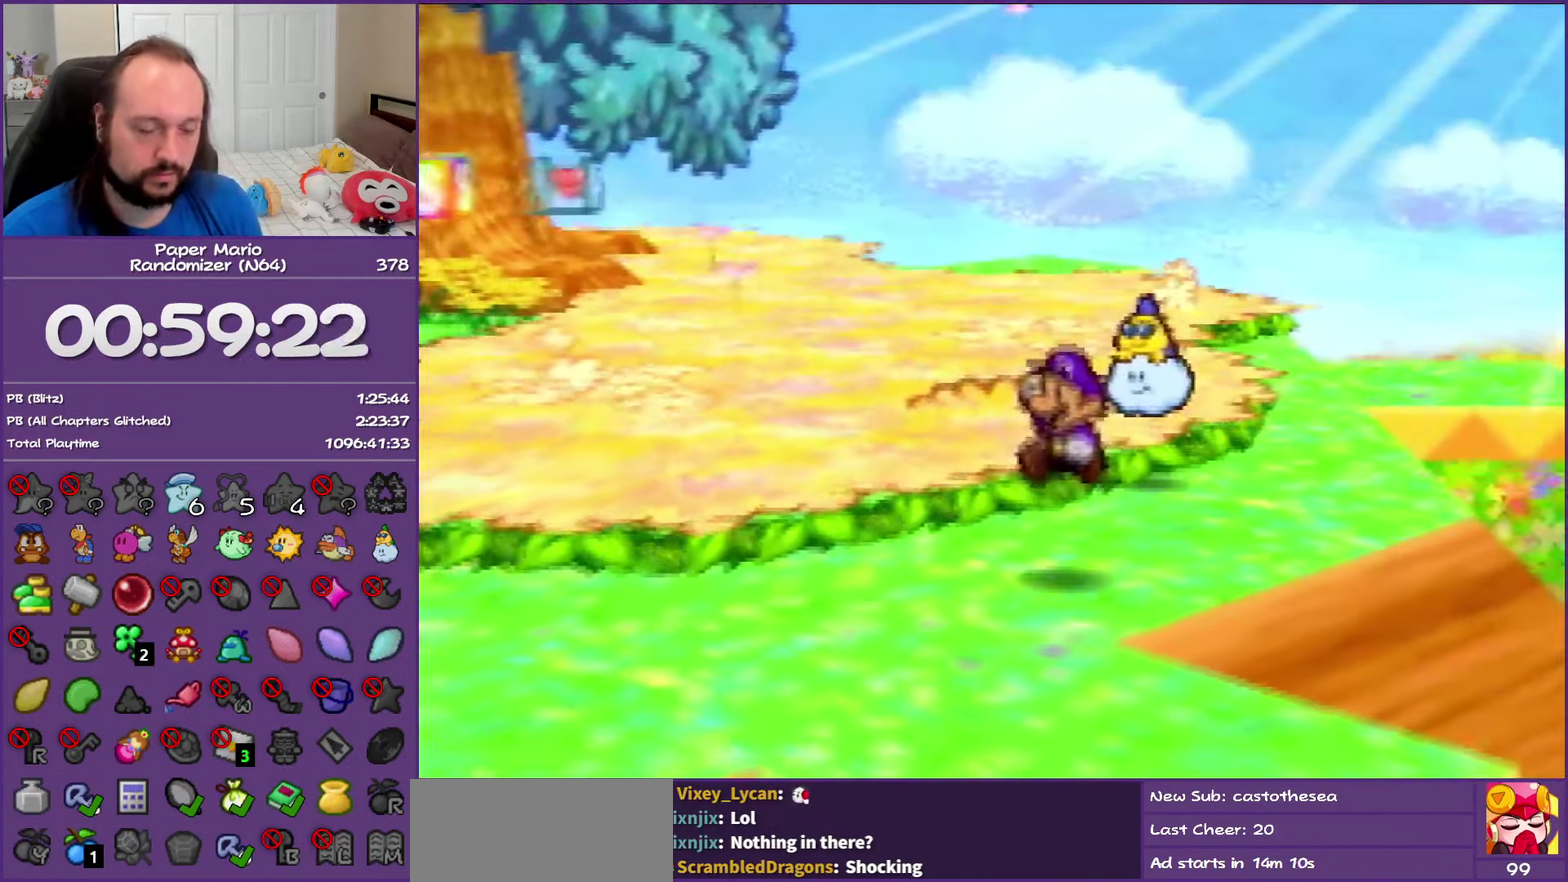
{"buttons": [], "left_stick": "down", "events": [[217, "Z", "down"], [433, "Z", "up"]]}
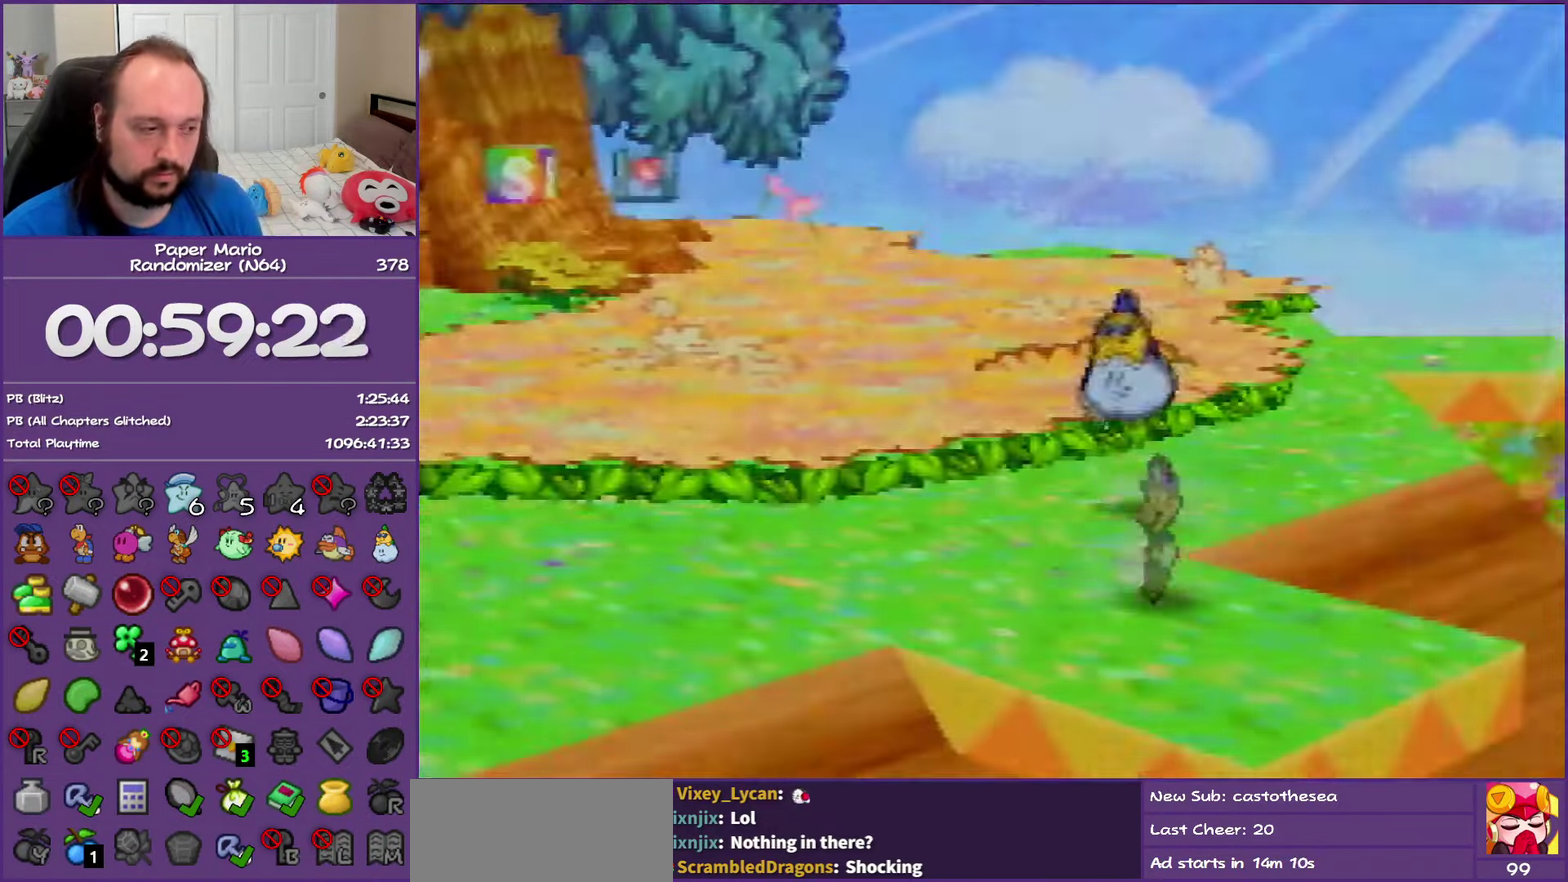
{"buttons": [], "left_stick": "center", "events": [[117, "left_stick", "center"]]}
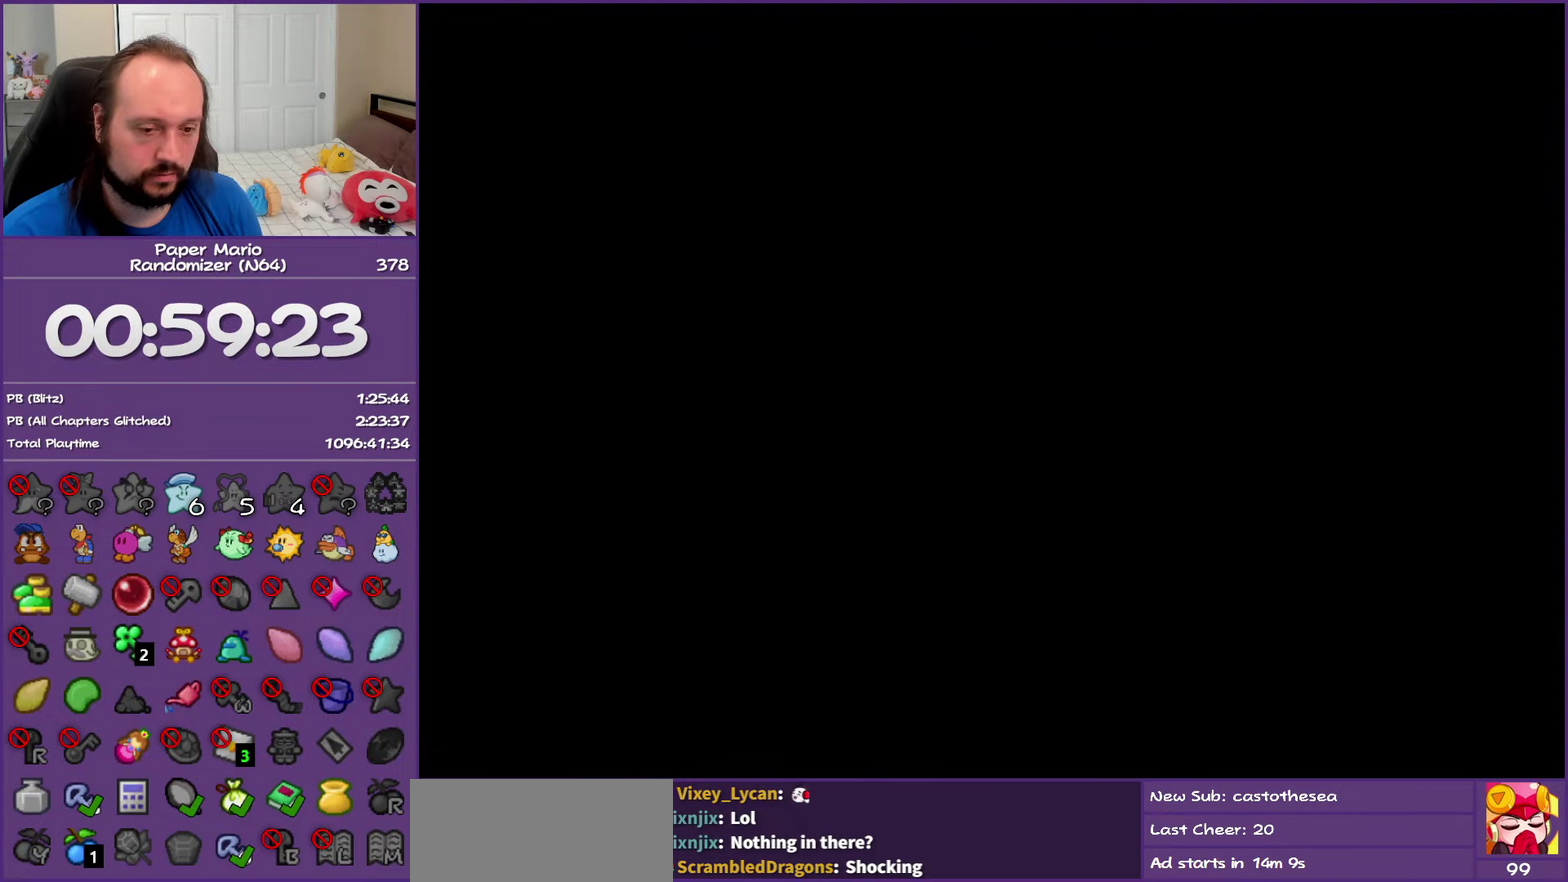
{"buttons": [], "left_stick": "right", "events": [[183, "left_stick", "right"]]}
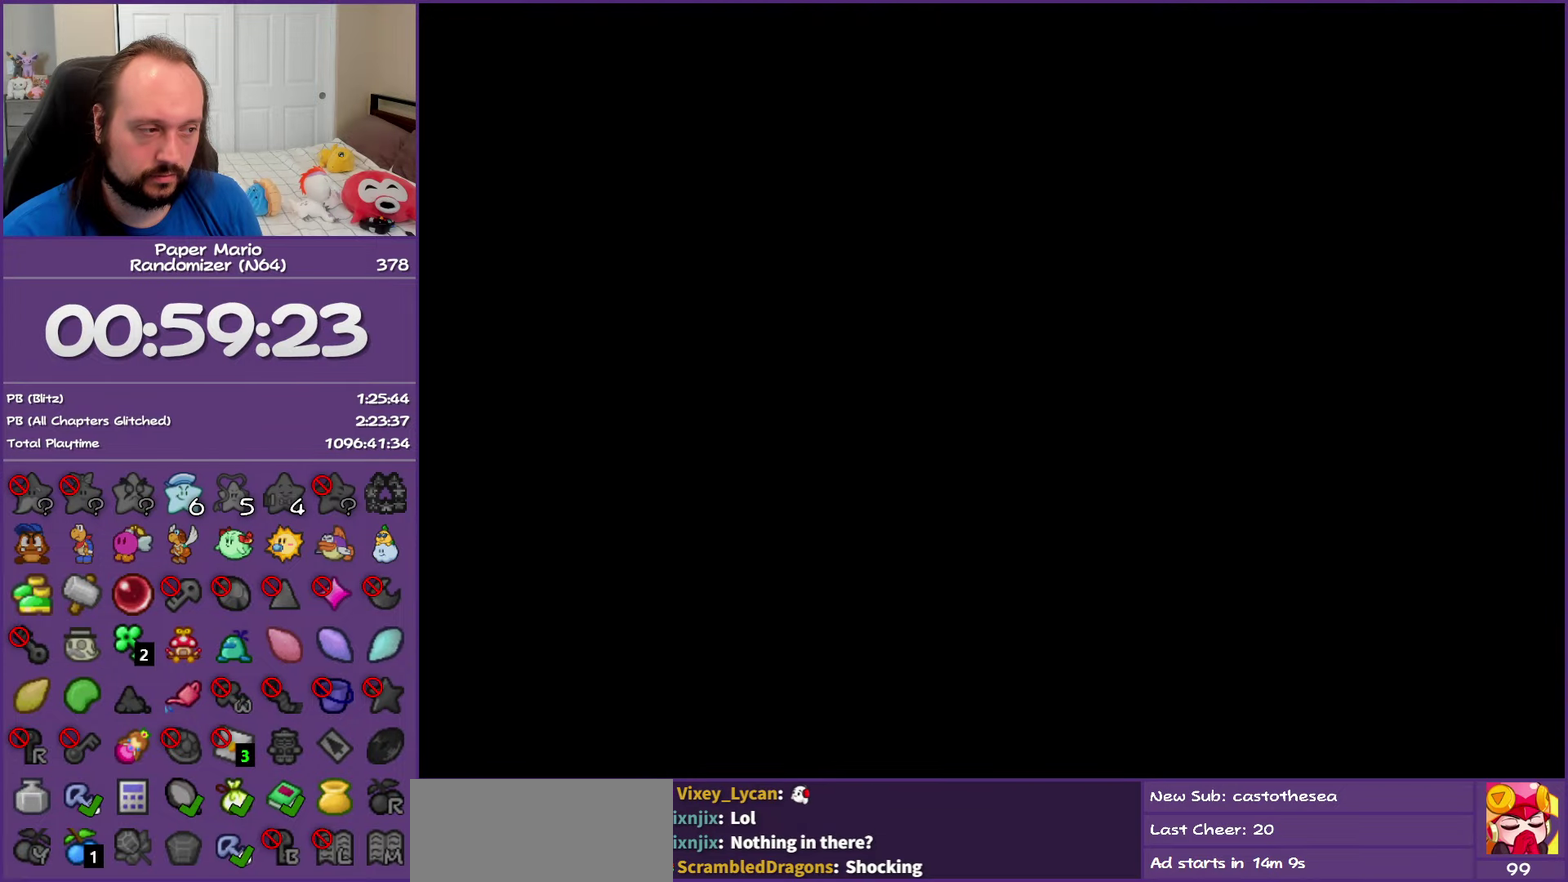
{"buttons": ["Z"], "left_stick": "up-right", "events": [[350, "left_stick", "up-right"], [483, "Z", "down"]]}
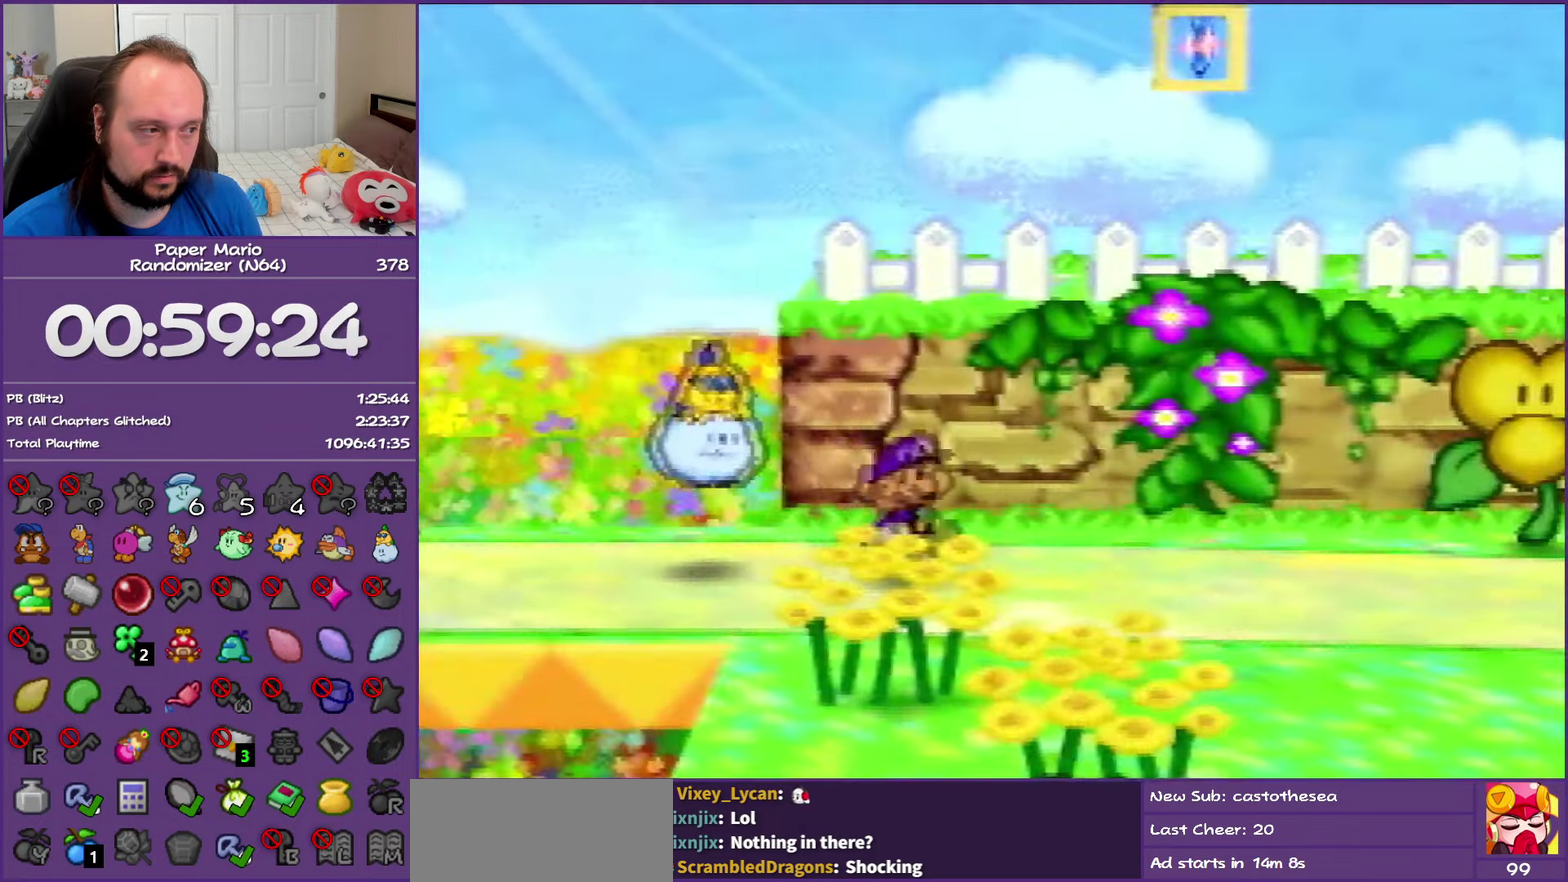
{"buttons": [], "left_stick": "down", "events": [[233, "A", "down"], [267, "Z", "up"], [267, "left_stick", "right"], [350, "A", "up"], [350, "left_stick", "down-right"], [450, "left_stick", "down"]]}
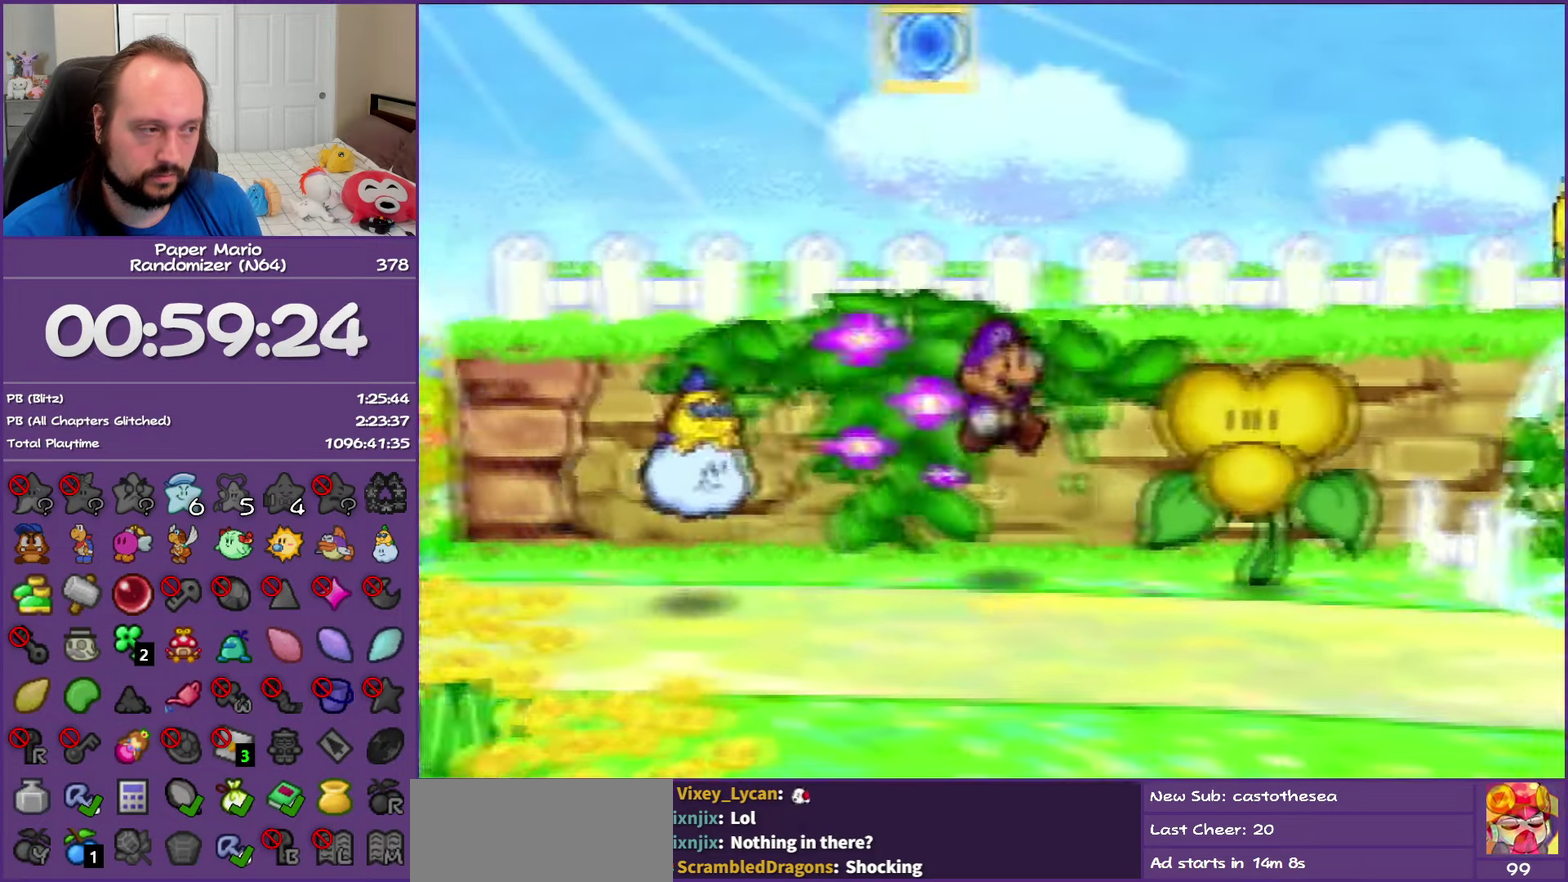
{"buttons": [], "left_stick": "down-left", "events": [[100, "left_stick", "down-left"]]}
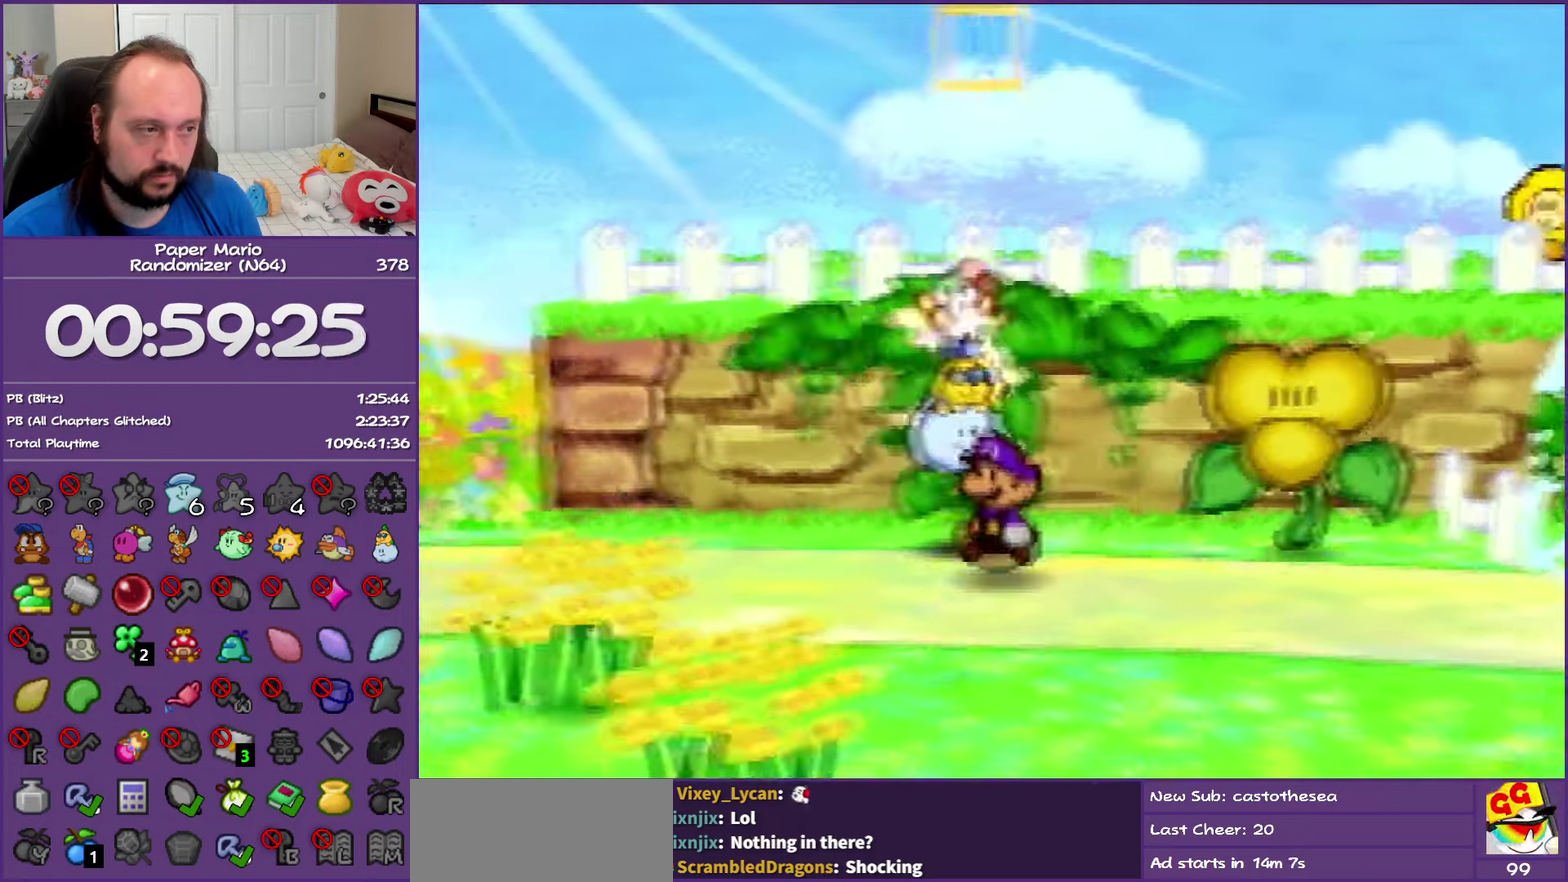
{"buttons": [], "left_stick": "up-right", "events": [[17, "left_stick", "left"], [217, "left_stick", "up-left"], [367, "left_stick", "up"], [450, "left_stick", "up-right"]]}
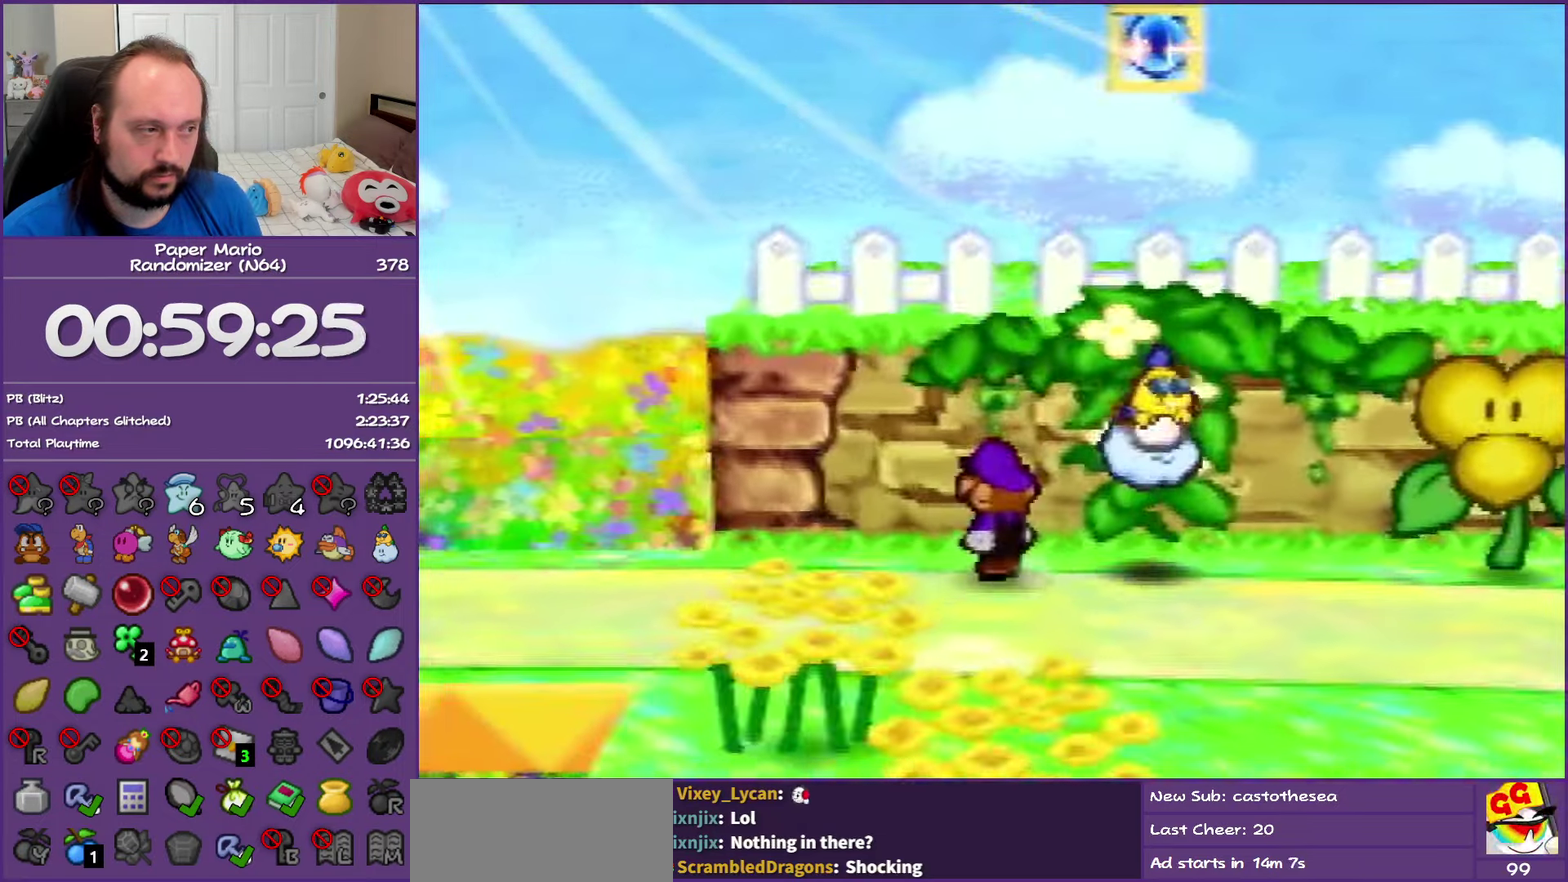
{"buttons": ["Z"], "left_stick": "left", "events": [[67, "left_stick", "up-left"], [133, "left_stick", "left"], [417, "Z", "down"]]}
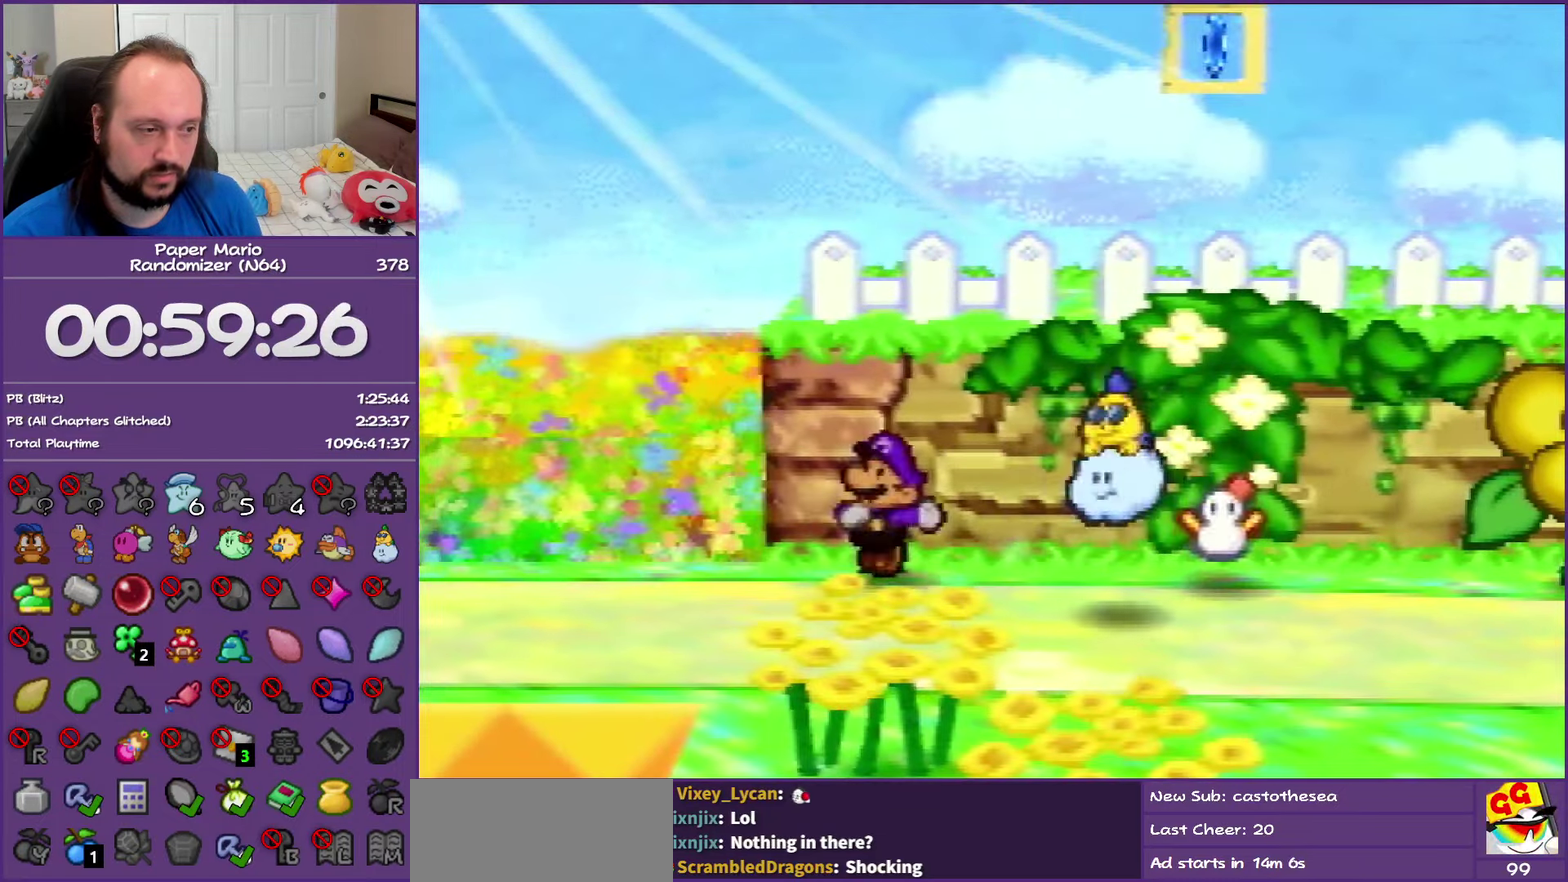
{"buttons": [], "left_stick": "center", "events": [[267, "Z", "up"], [317, "left_stick", "center"]]}
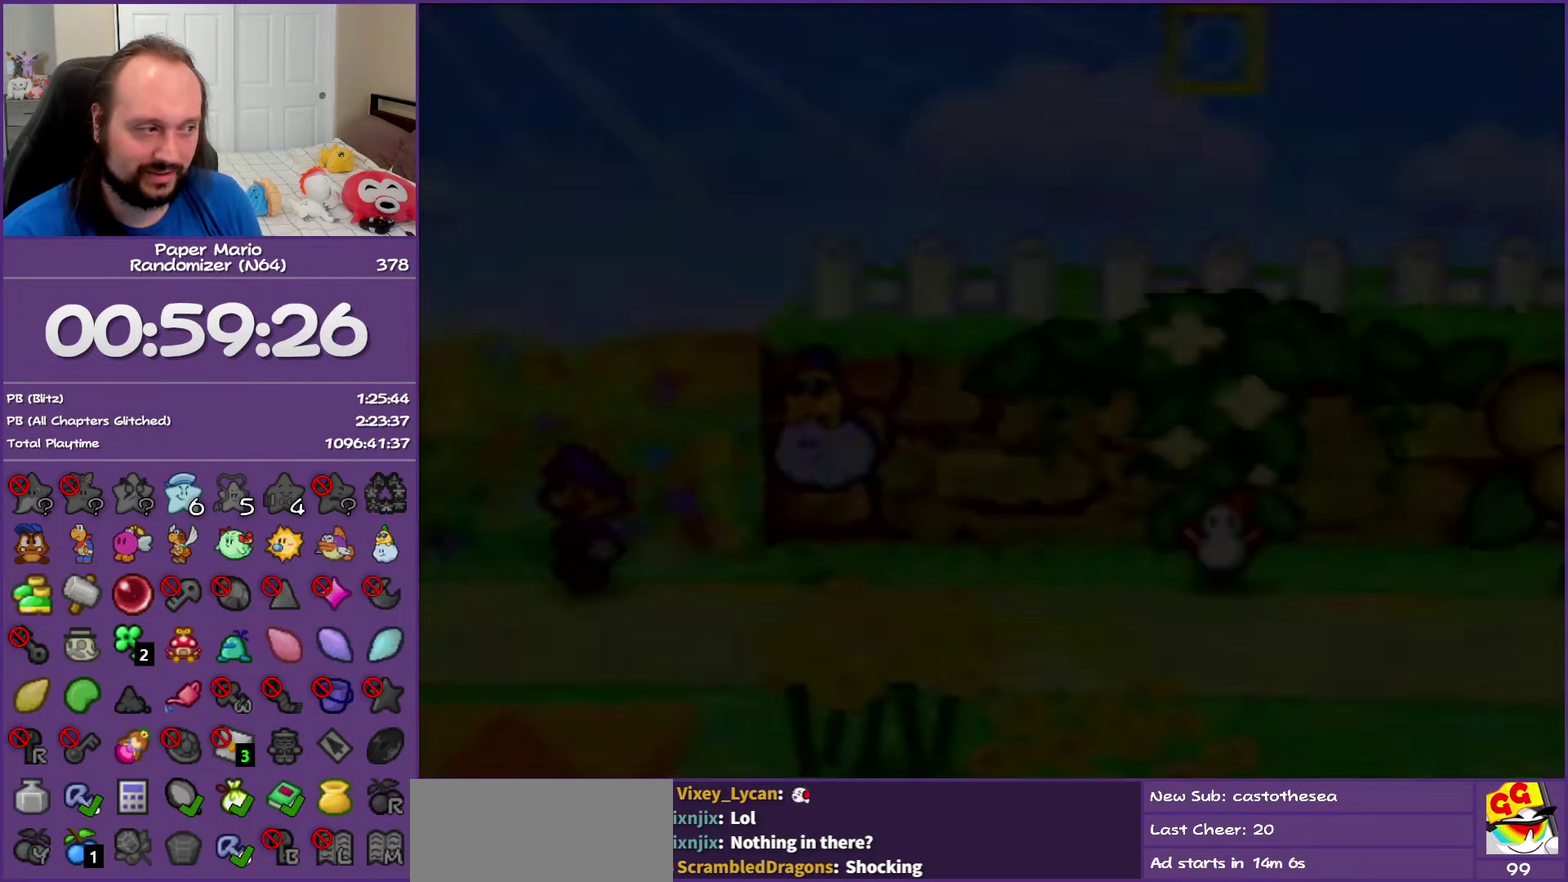
{"buttons": [], "left_stick": "left", "events": [[267, "left_stick", "left"], [400, "left_stick", "up-left"], [500, "left_stick", "left"]]}
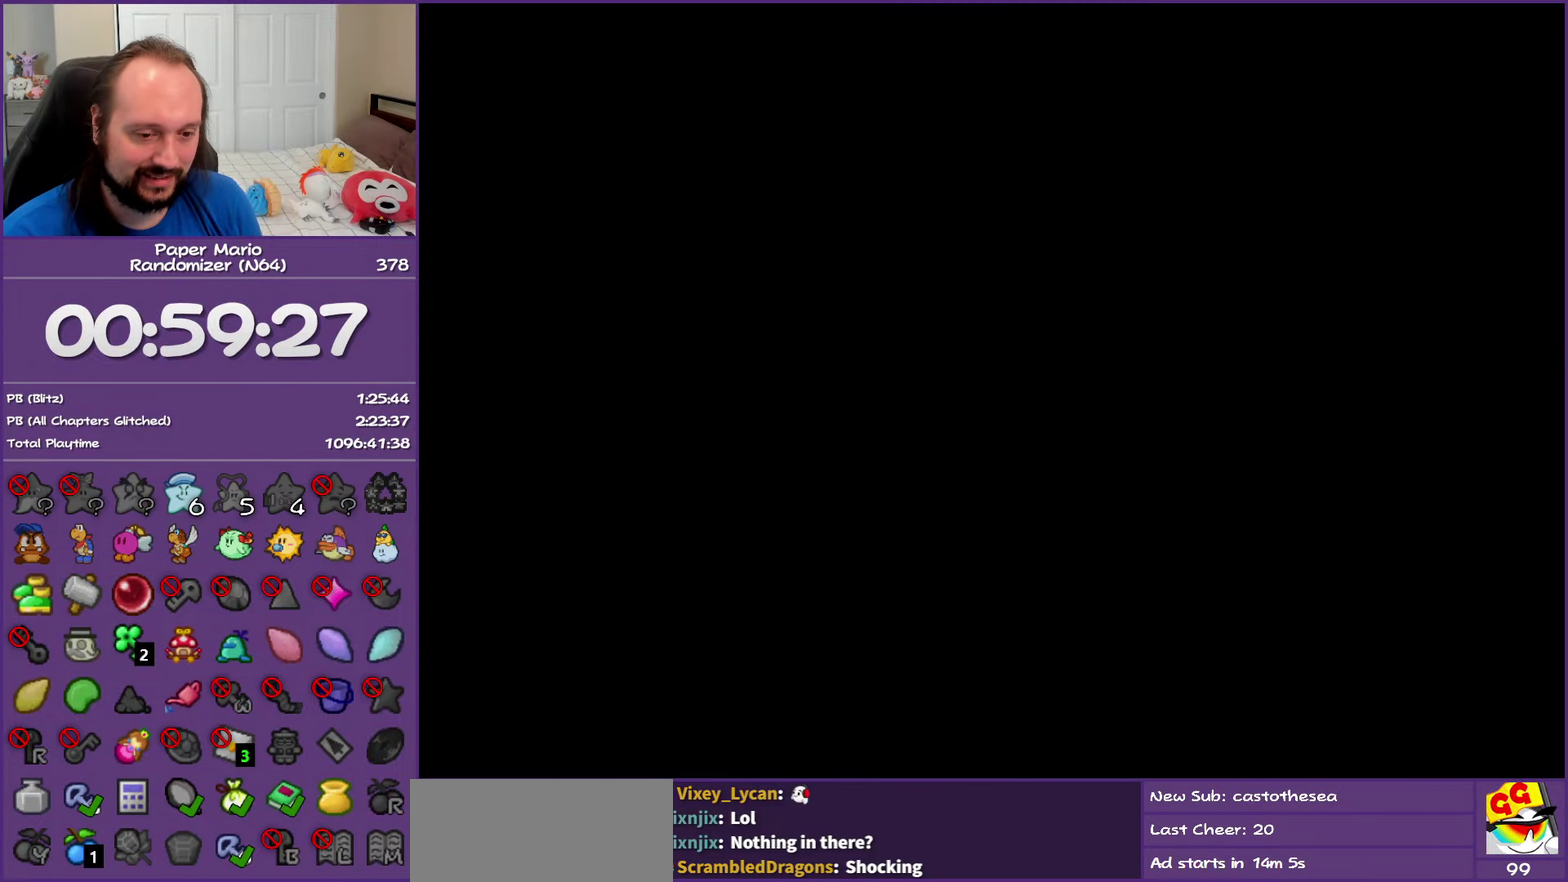
{"buttons": [], "left_stick": "up-left", "events": [[217, "left_stick", "up-left"]]}
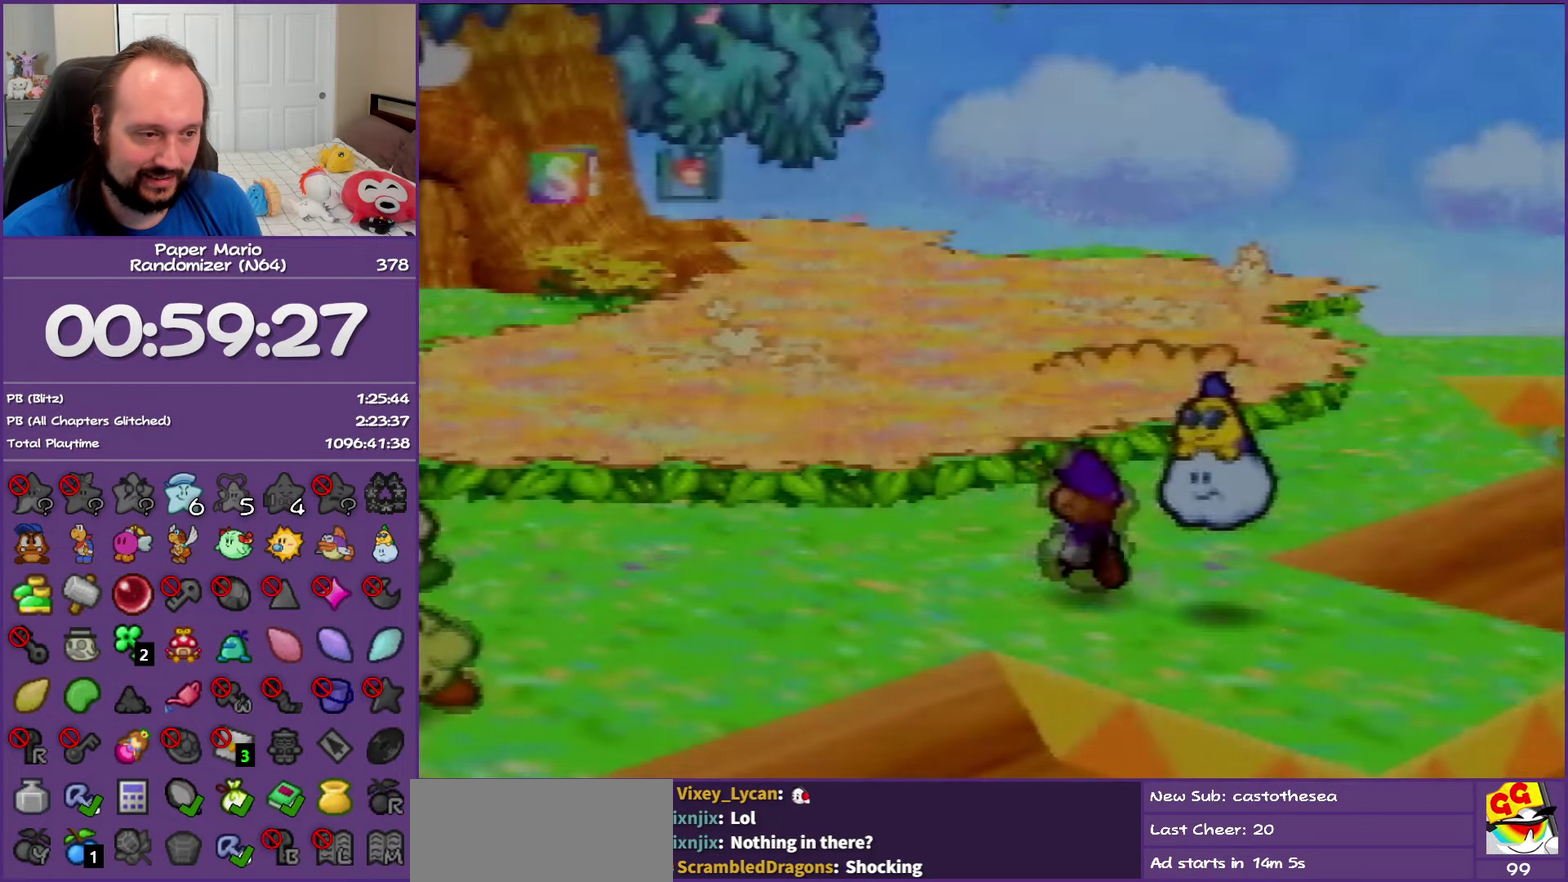
{"buttons": [], "left_stick": "up-left", "events": [[50, "Z", "down"], [167, "Z", "up"], [300, "Z", "down"], [383, "Z", "up"]]}
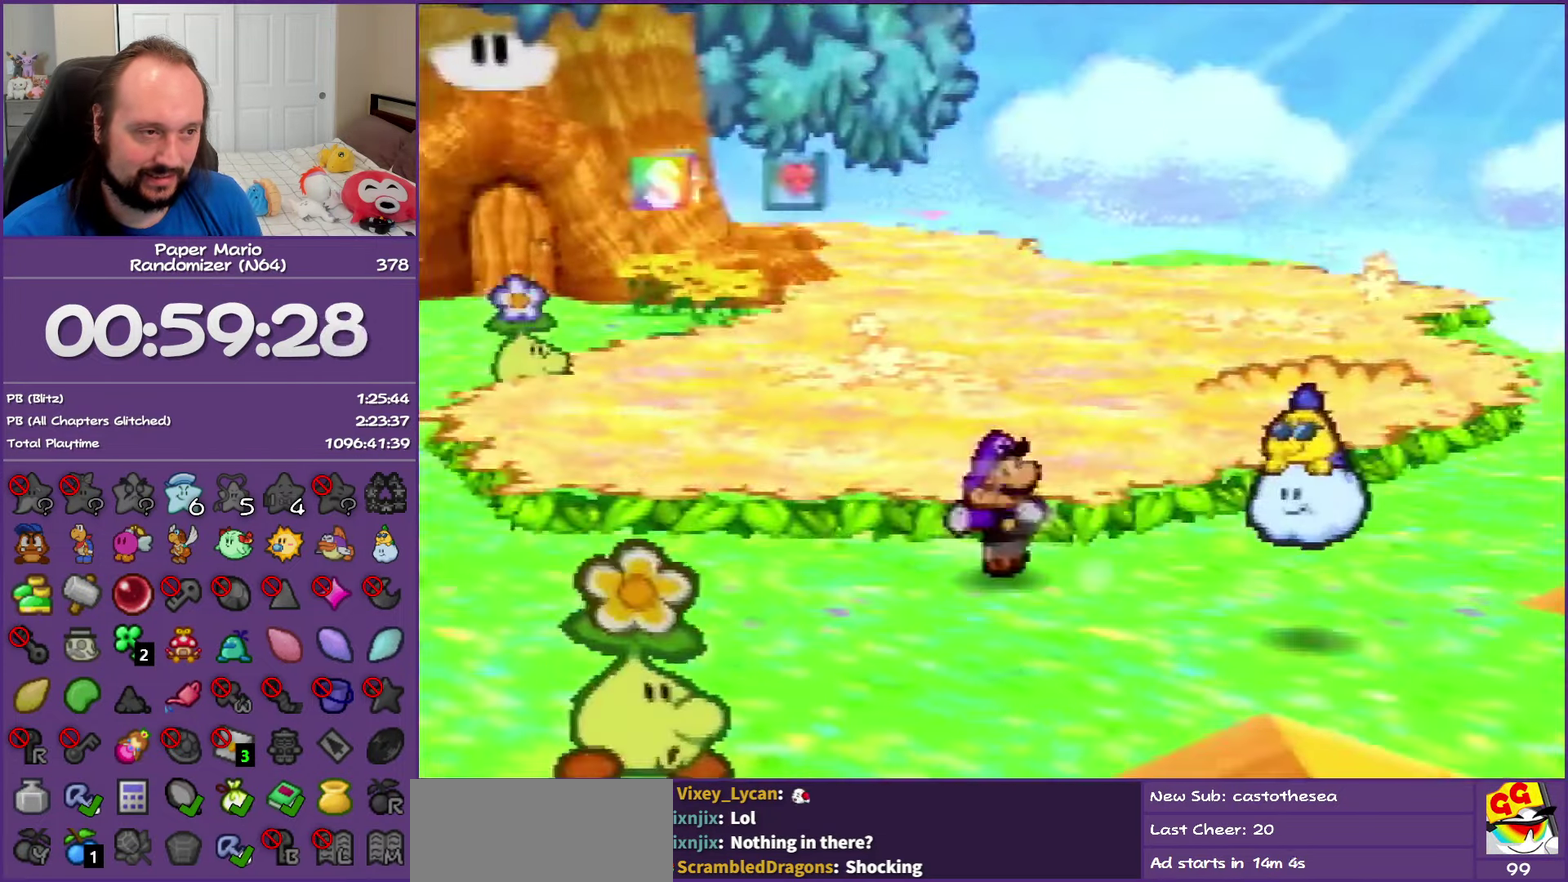
{"buttons": ["Z"], "left_stick": "up-left", "events": [[17, "Z", "down"]]}
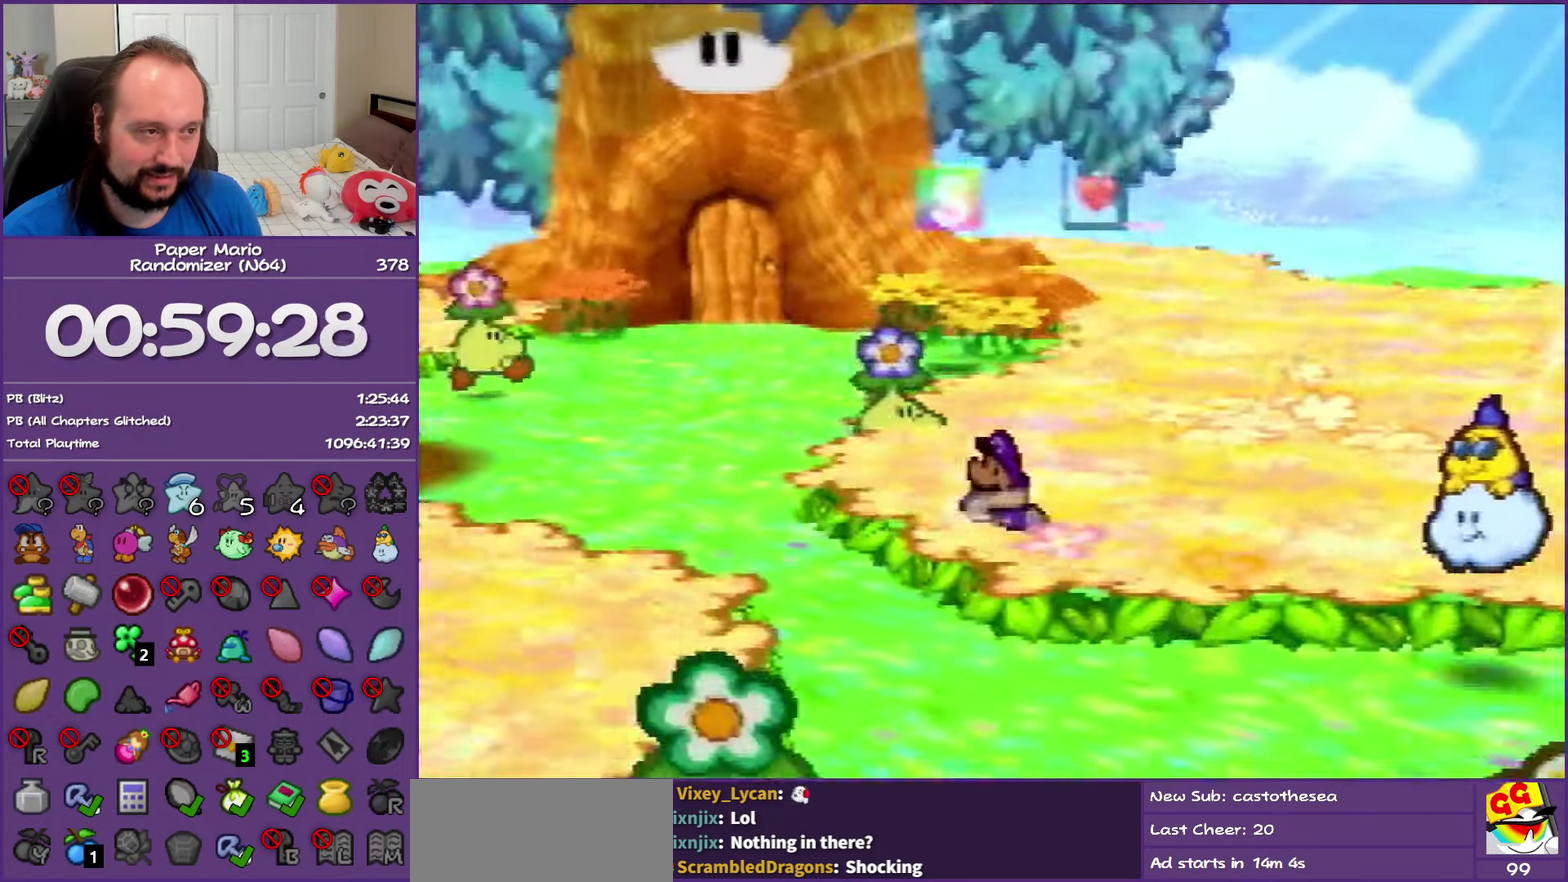
{"buttons": [], "left_stick": "up-left", "events": [[50, "Z", "up"], [350, "C_UP", "down"], [417, "C_UP", "up"]]}
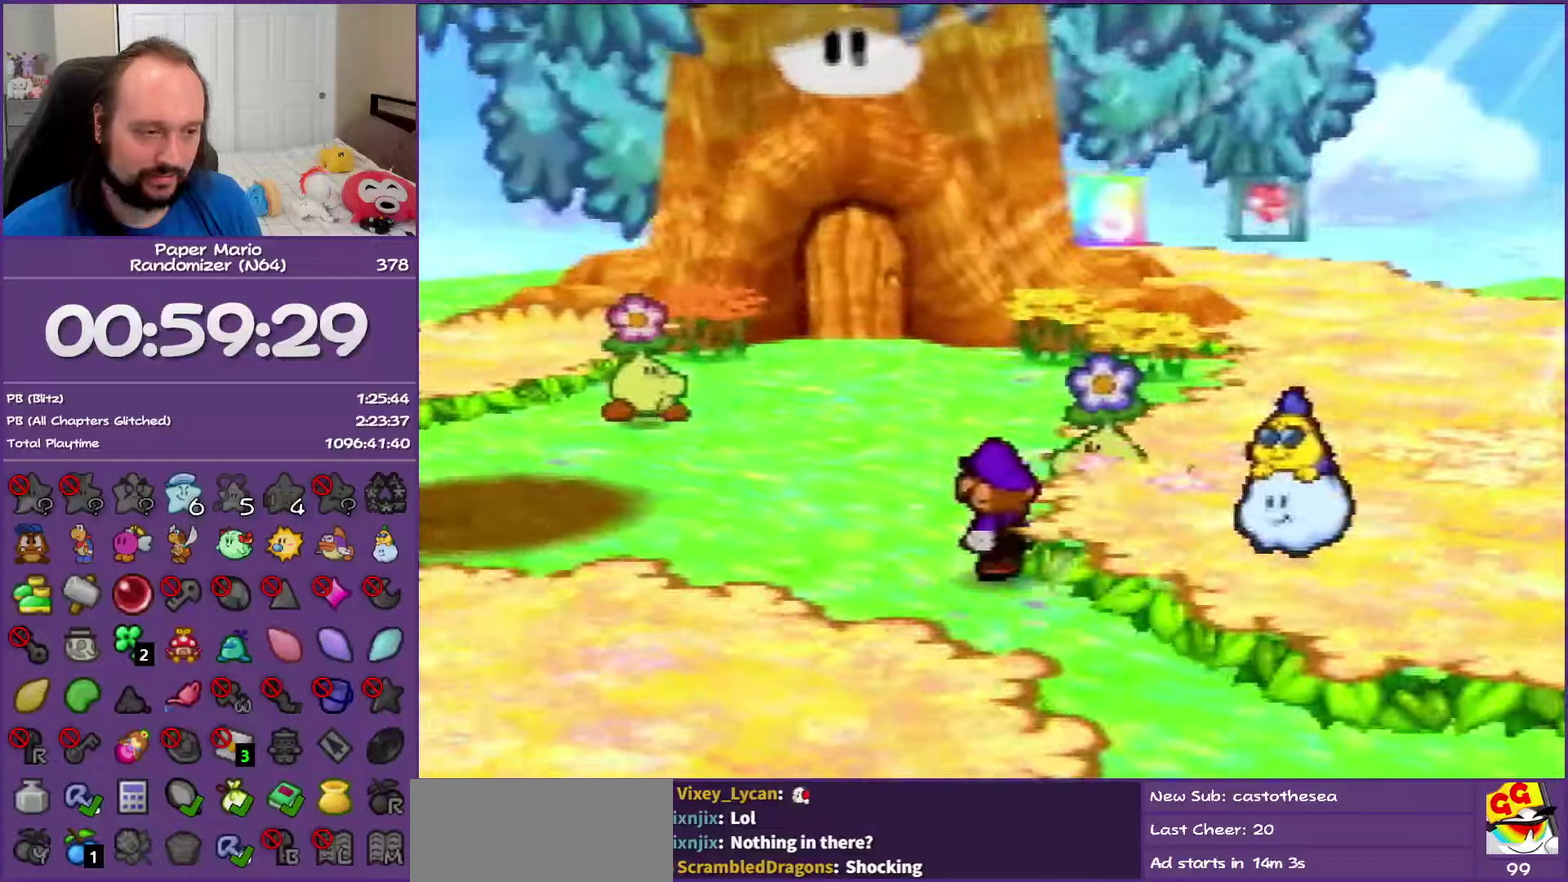
{"buttons": ["Z"], "left_stick": "up-left", "events": [[50, "Z", "down"]]}
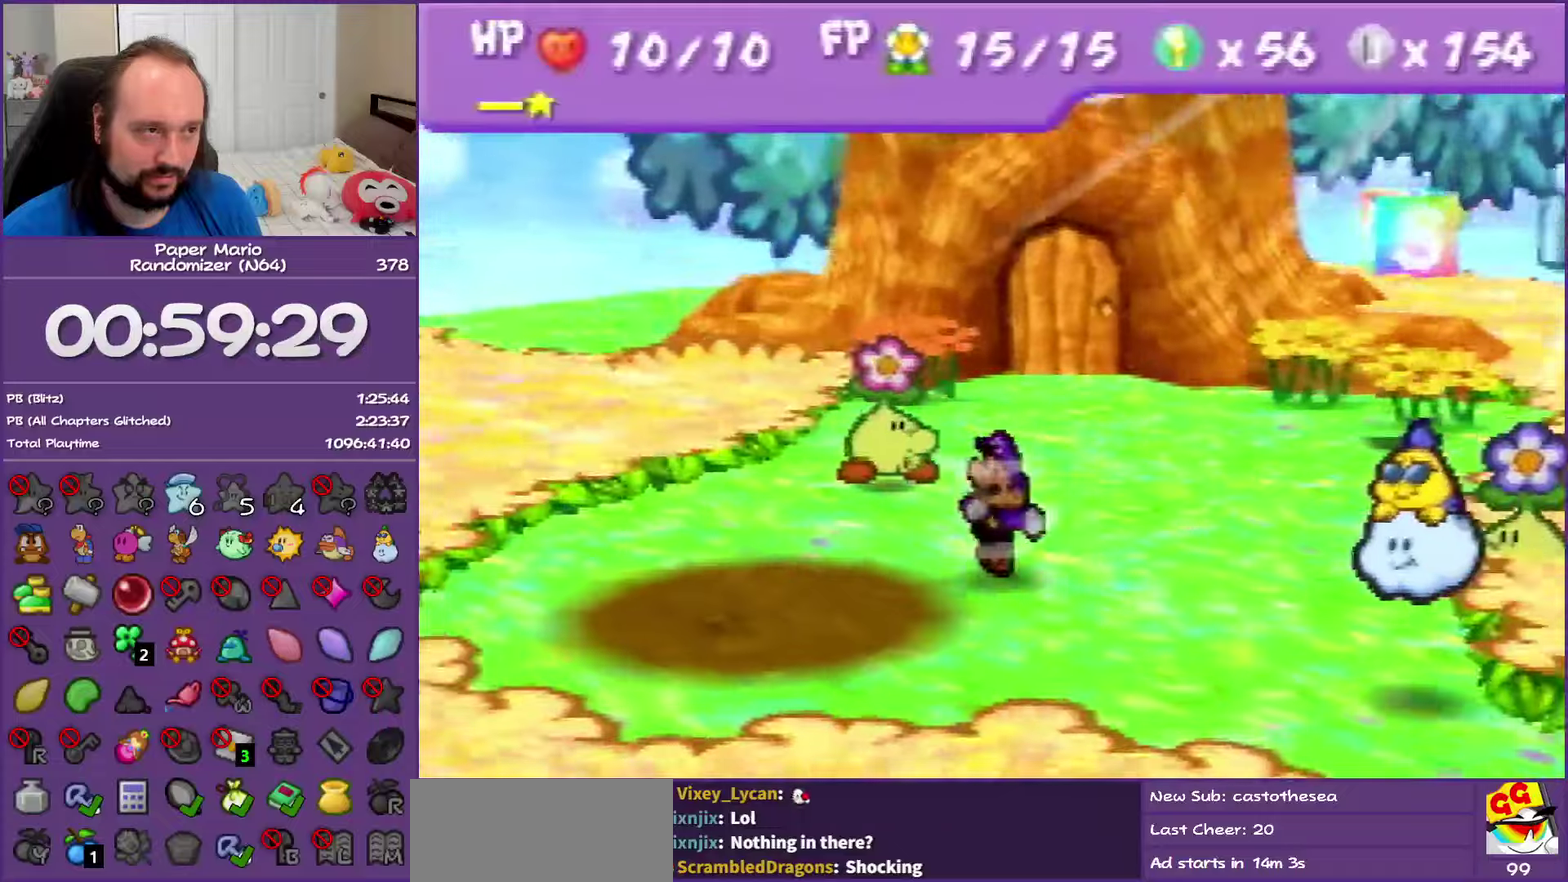
{"buttons": [], "left_stick": "up-left", "events": [[300, "A", "down"], [300, "Z", "up"], [367, "A", "up"]]}
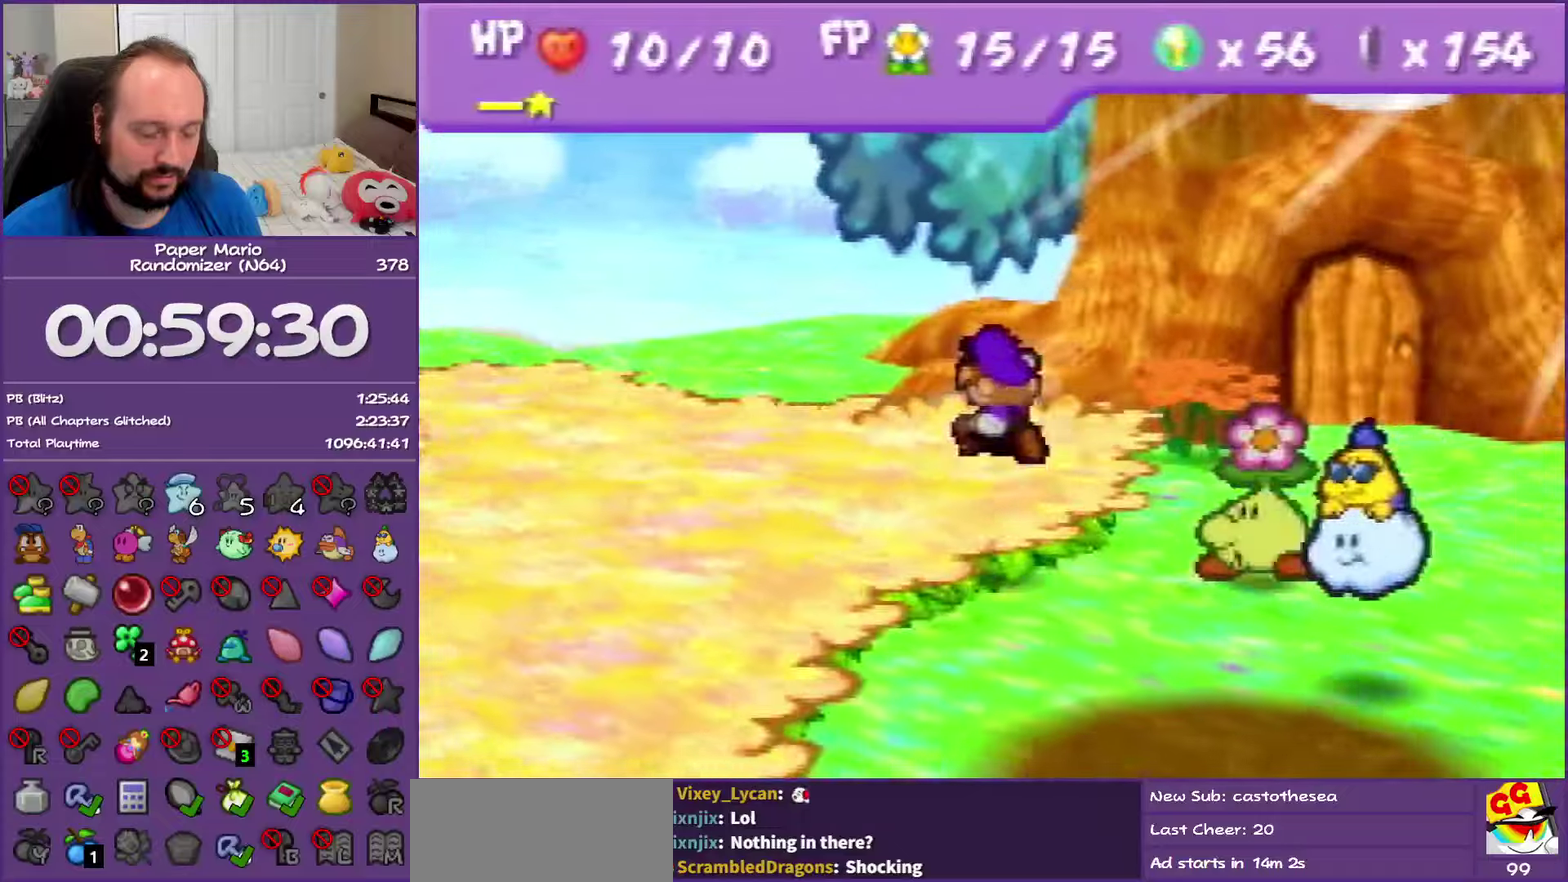
{"buttons": ["Z"], "left_stick": "up-left", "events": [[267, "Z", "down"]]}
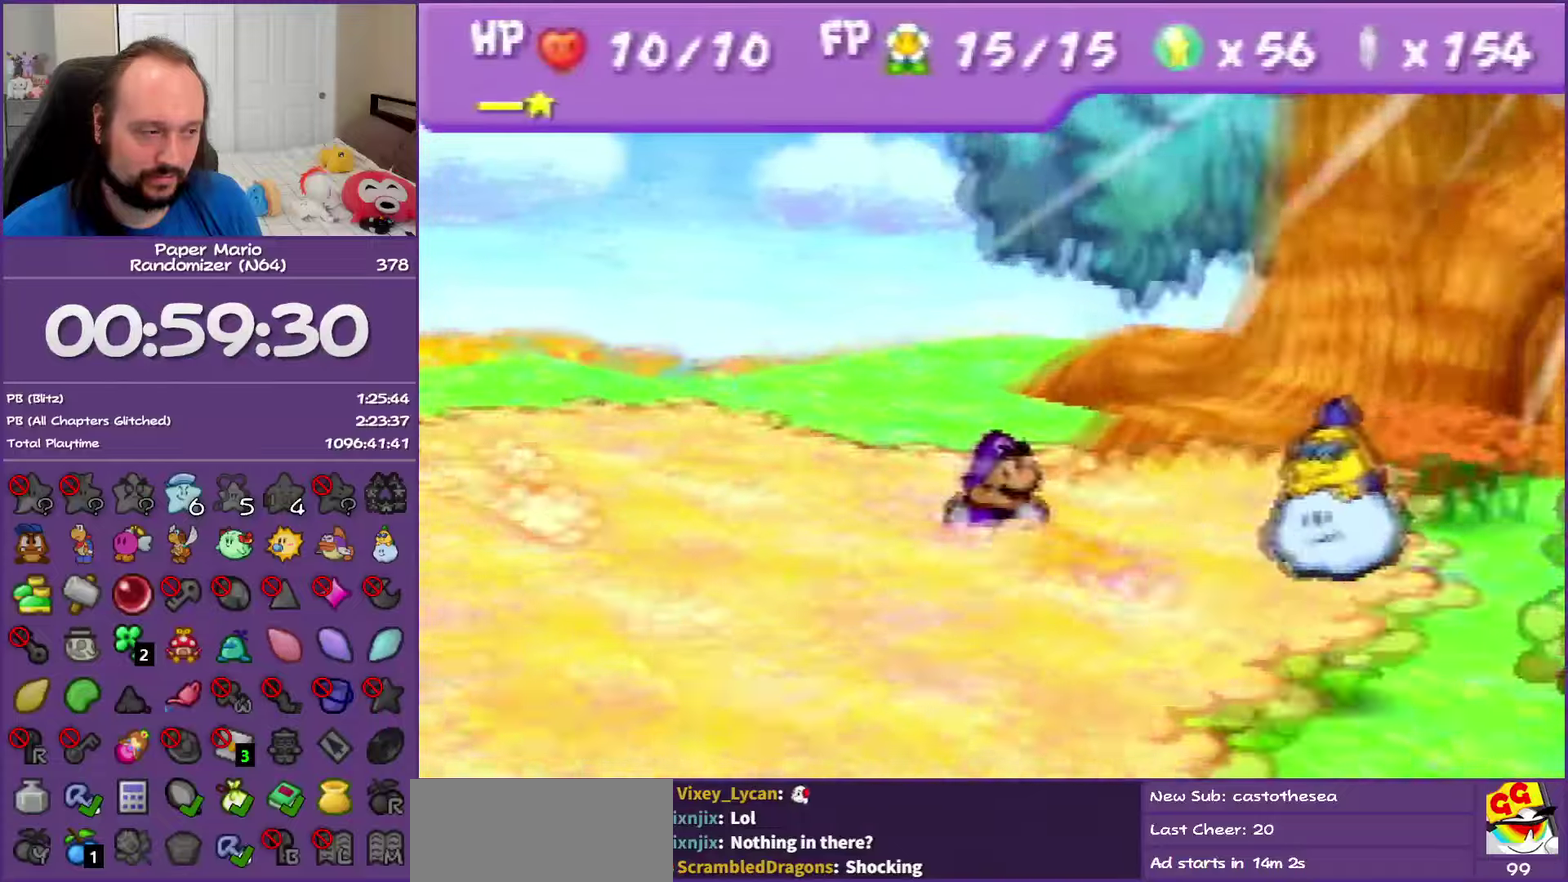
{"buttons": ["A"], "left_stick": "up-left", "events": [[433, "Z", "up"], [467, "A", "down"]]}